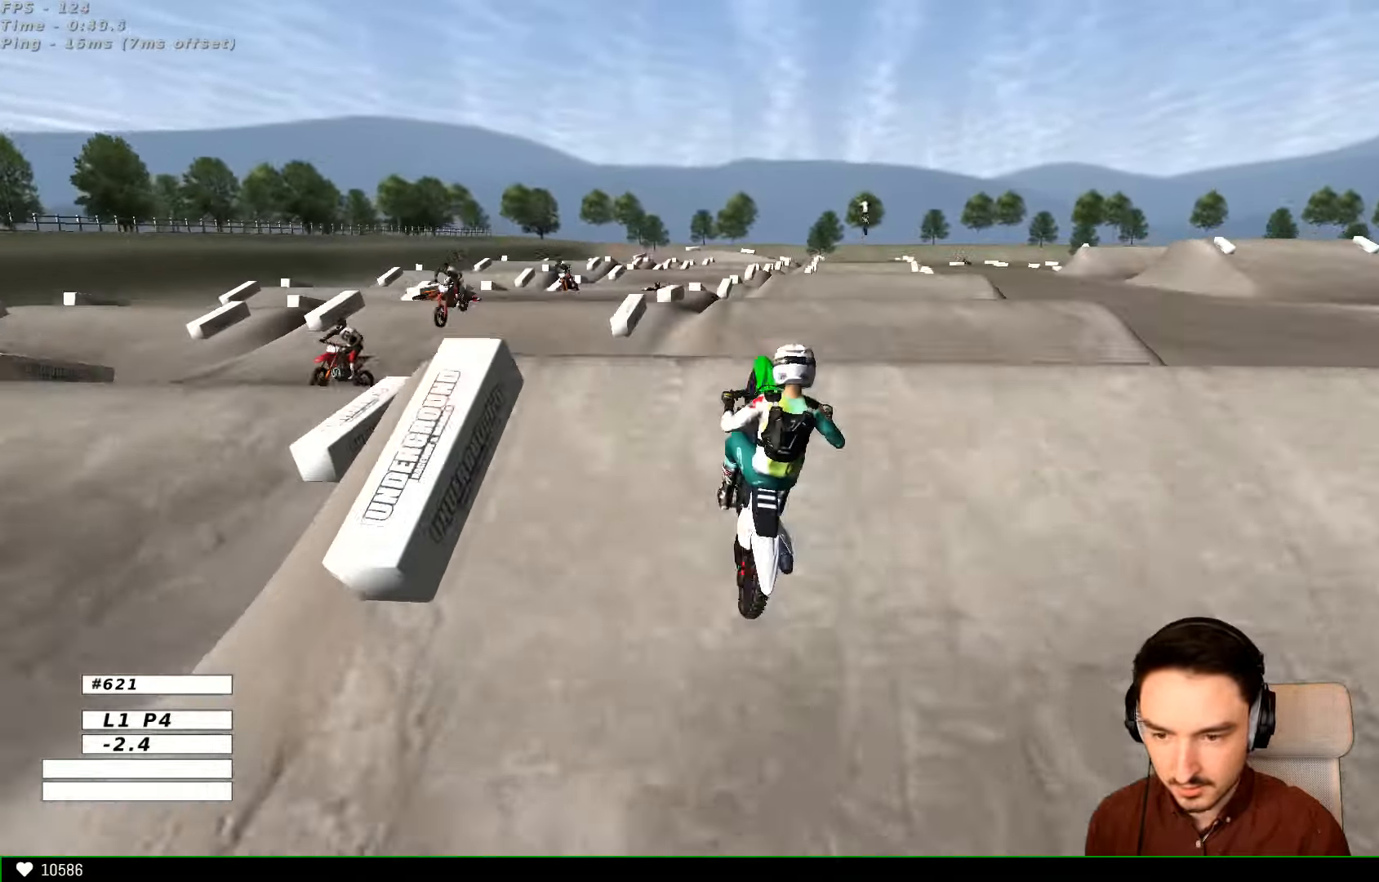
Gameplay with a controller (Xbox layout); each line is a JSON object with the inputs held at the frame after it. "events" lists button and stick changes between this image and that frame as [ms after this image, input, new state], when the widget could be followed in between. Not read: L1 L3 R3.
{"buttons": [], "left_stick": "left", "right_stick": "center", "events": [[34, "R2", "down"], [200, "left_stick", "down"], [234, "R2", "up"], [300, "left_stick", "left"], [400, "R2", "down"], [500, "R2", "up"]]}
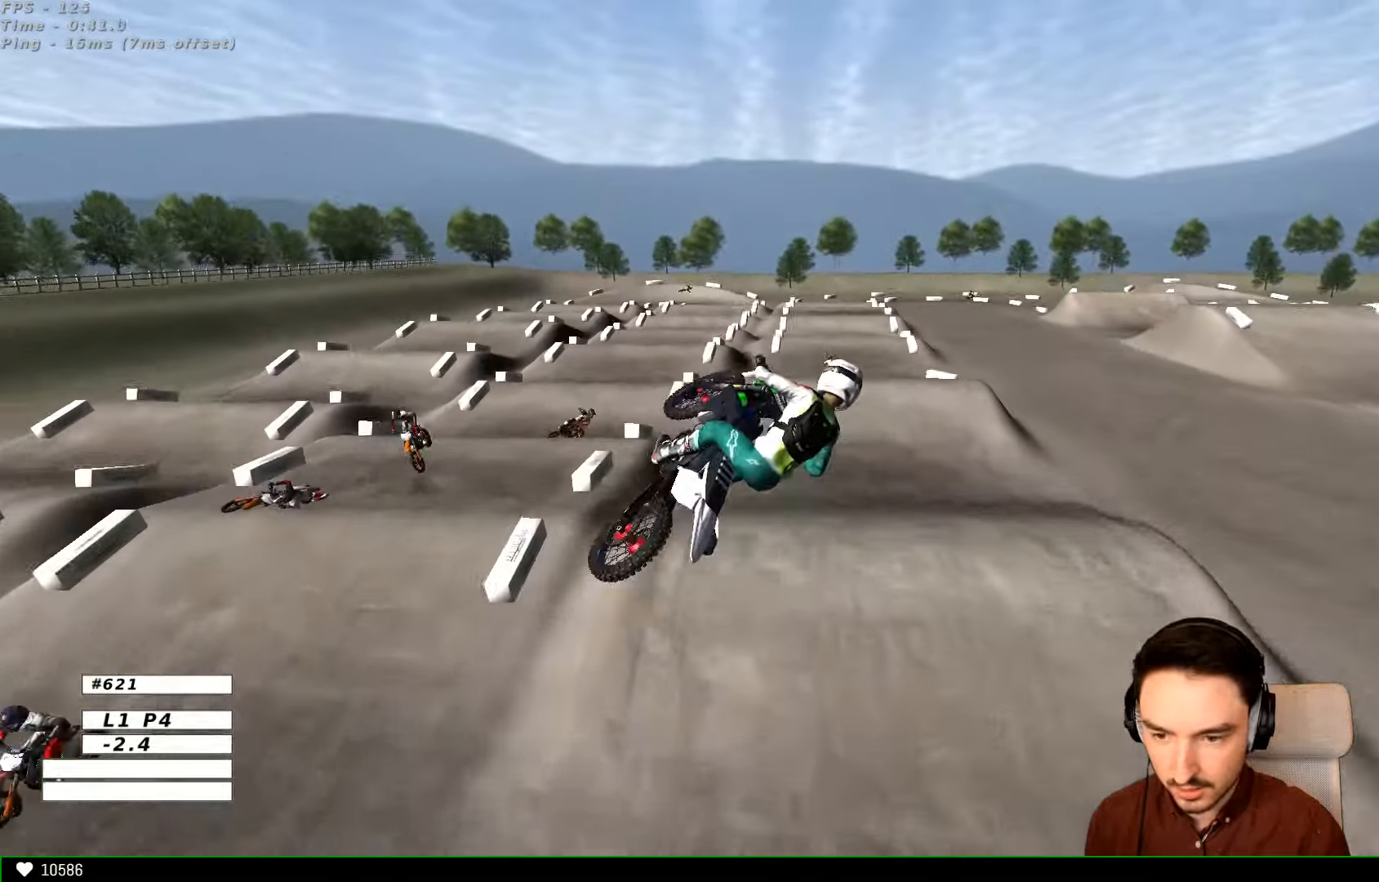
{"buttons": [], "left_stick": "up", "right_stick": "center", "events": [[34, "left_stick", "center"], [134, "left_stick", "up-right"], [434, "left_stick", "up"]]}
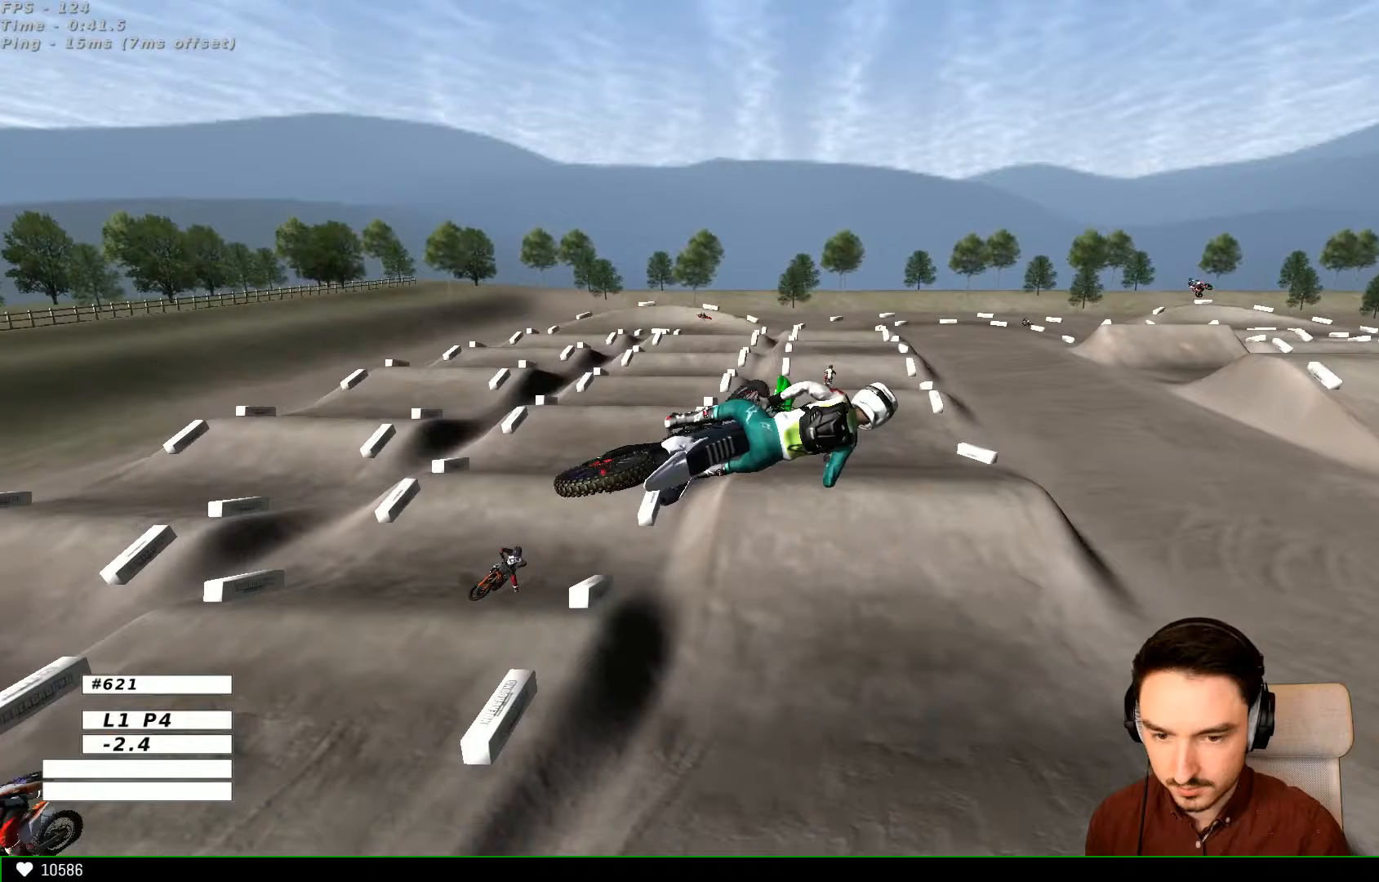
{"buttons": [], "left_stick": "up-left", "right_stick": "center", "events": [[133, "left_stick", "up-left"], [267, "A", "down"], [333, "A", "up"]]}
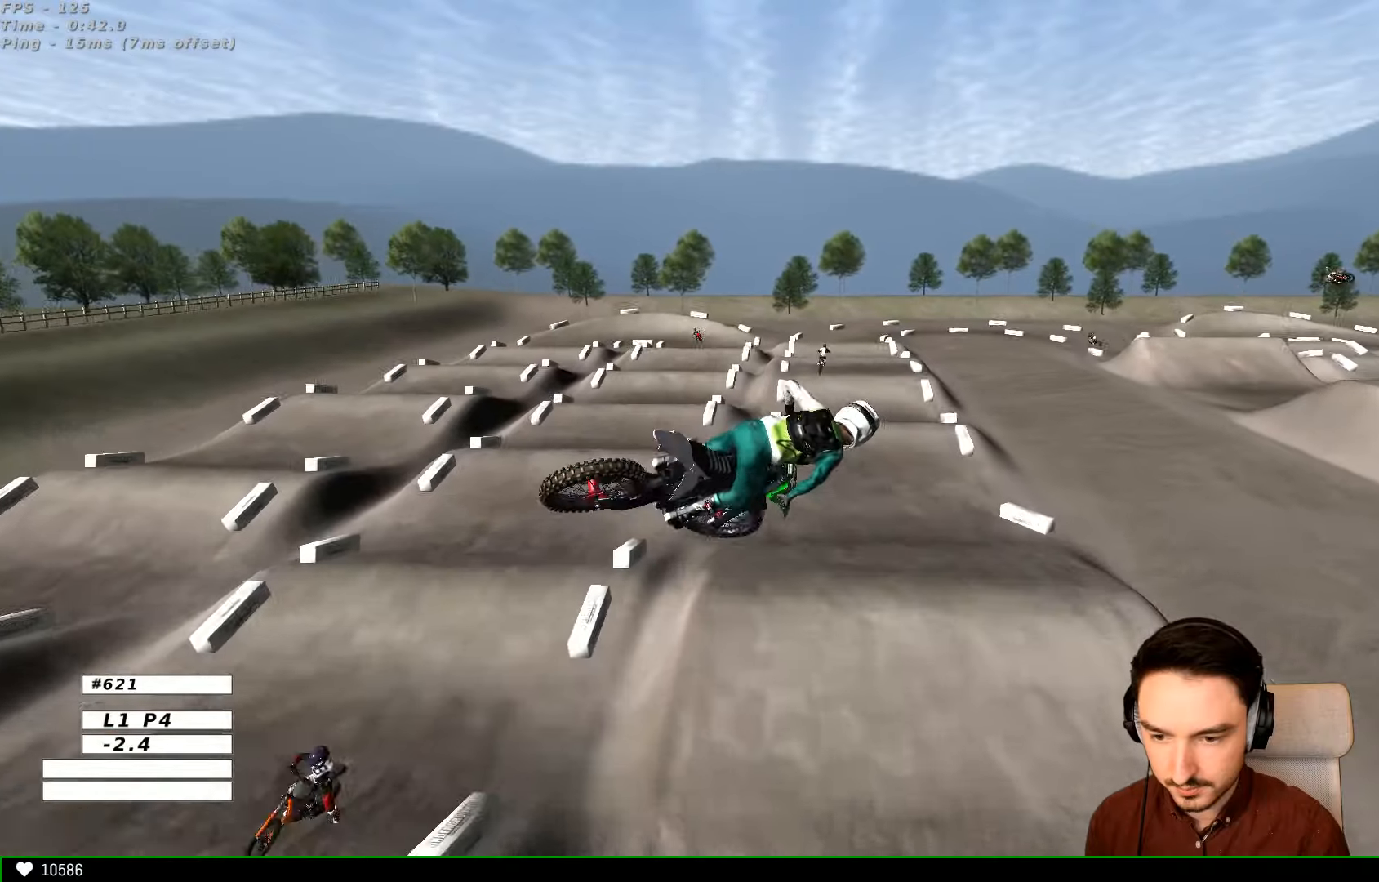
{"buttons": ["R2"], "left_stick": "center", "right_stick": "center", "events": [[33, "left_stick", "center"], [233, "R2", "down"]]}
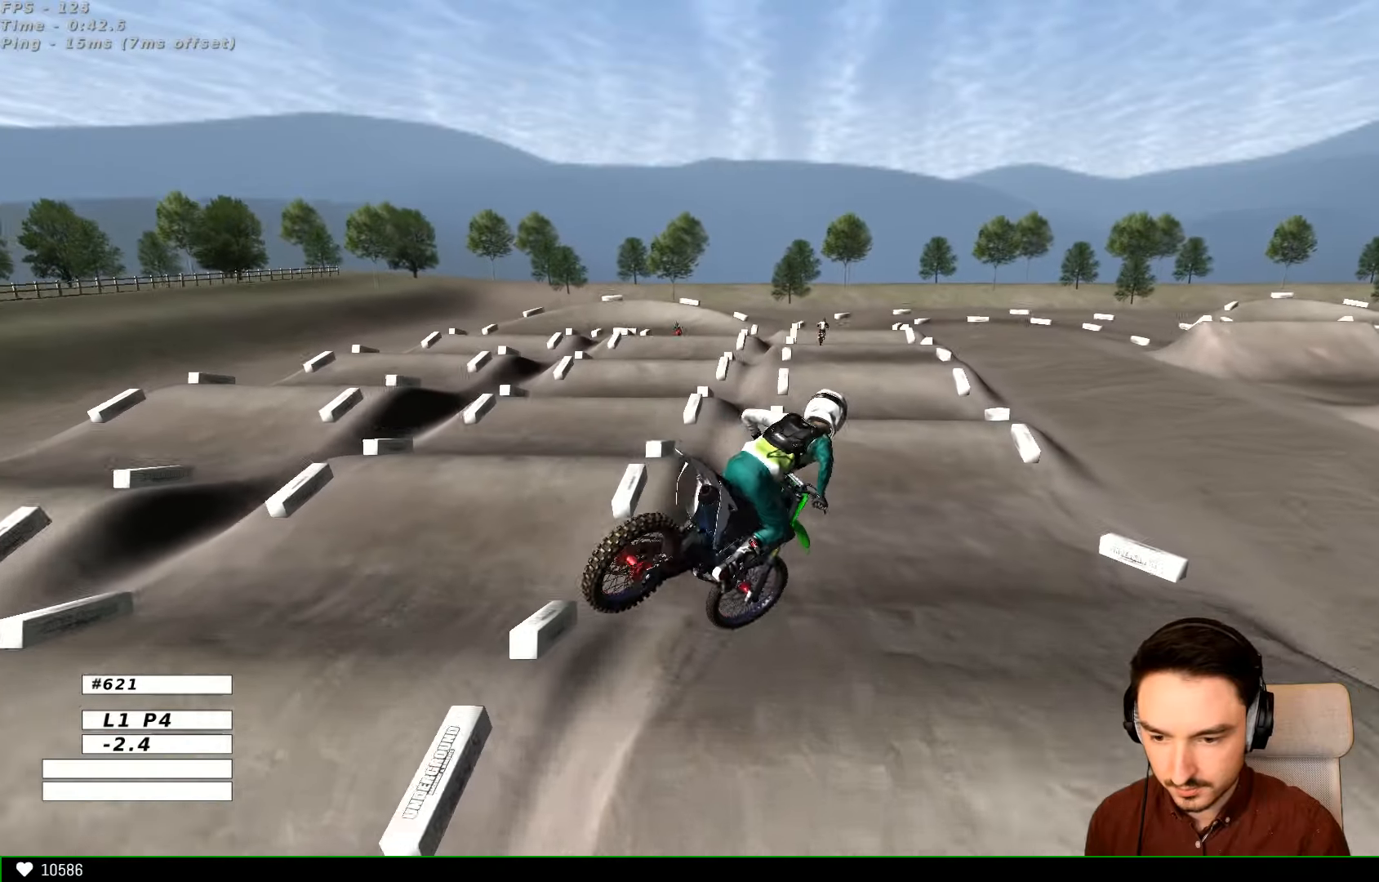
{"buttons": ["R2"], "left_stick": "center", "right_stick": "center", "events": [[400, "left_stick", "right"], [500, "left_stick", "center"]]}
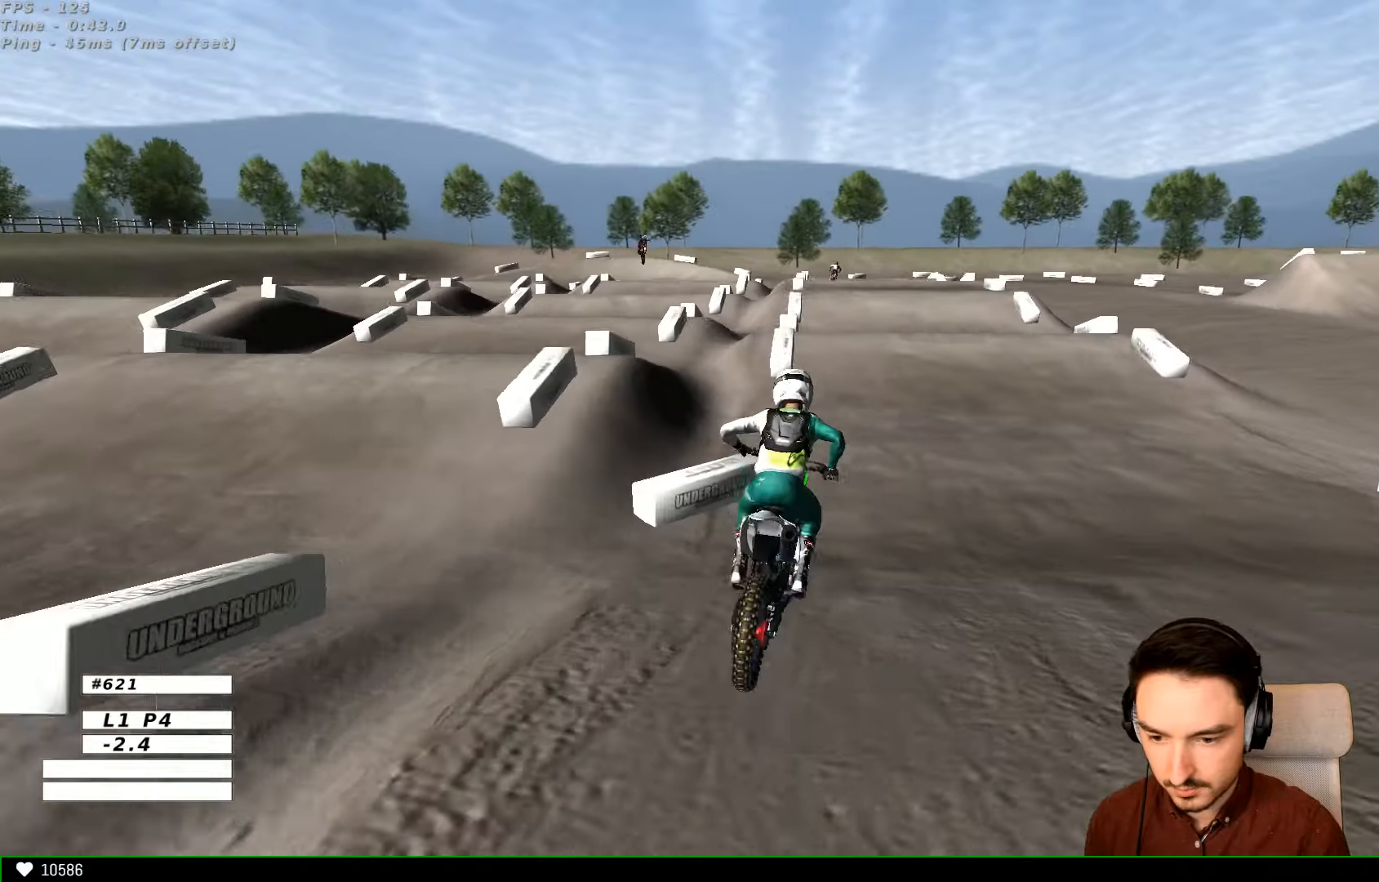
{"buttons": [], "left_stick": "right", "right_stick": "center", "events": [[367, "R2", "up"], [367, "left_stick", "right"]]}
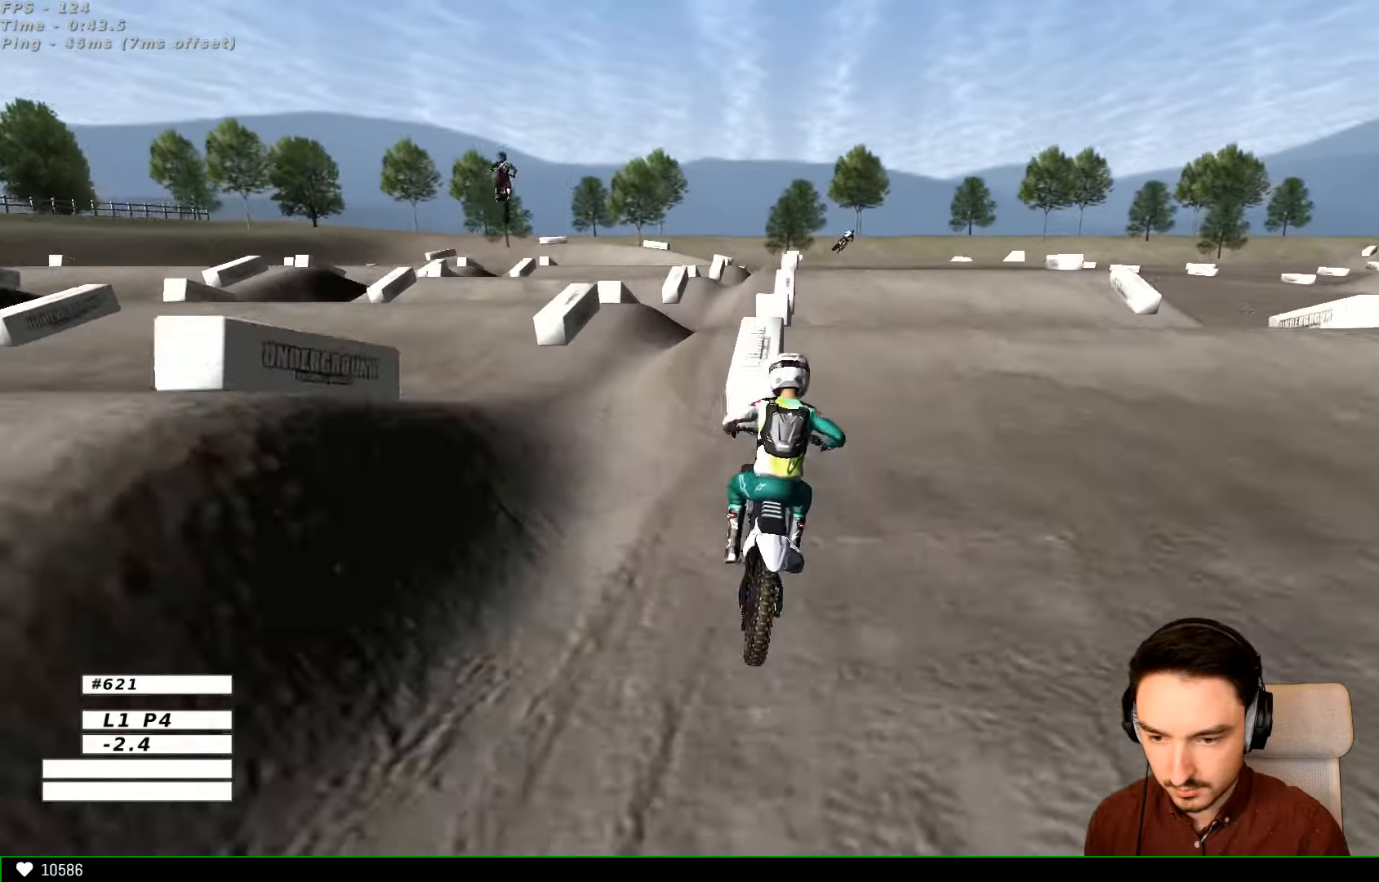
{"buttons": ["R2"], "left_stick": "down", "right_stick": "center", "events": [[100, "left_stick", "center"], [300, "left_stick", "down"], [333, "R2", "down"]]}
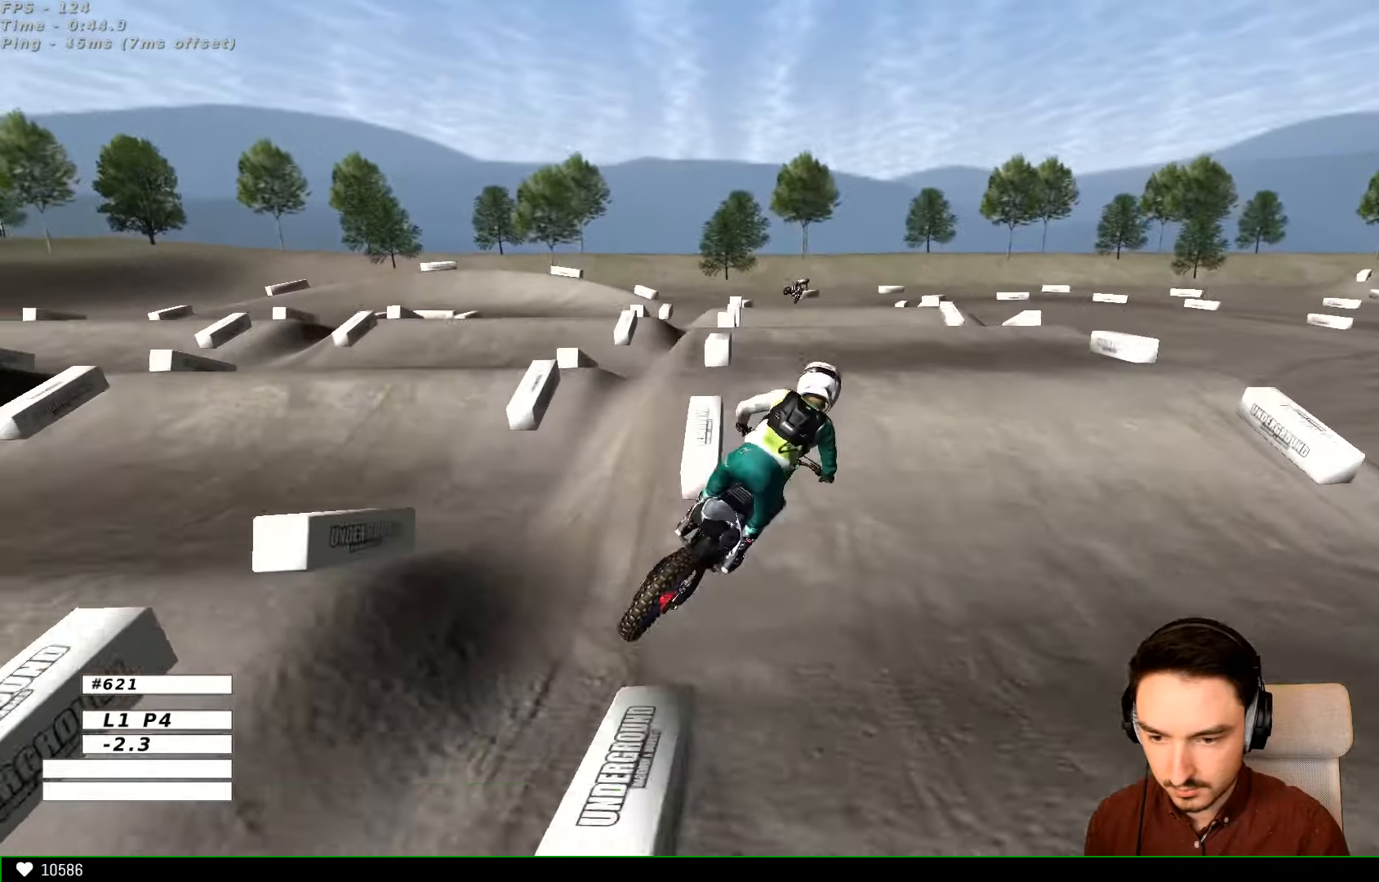
{"buttons": [], "left_stick": "right", "right_stick": "center", "events": [[167, "R2", "up"], [333, "left_stick", "right"]]}
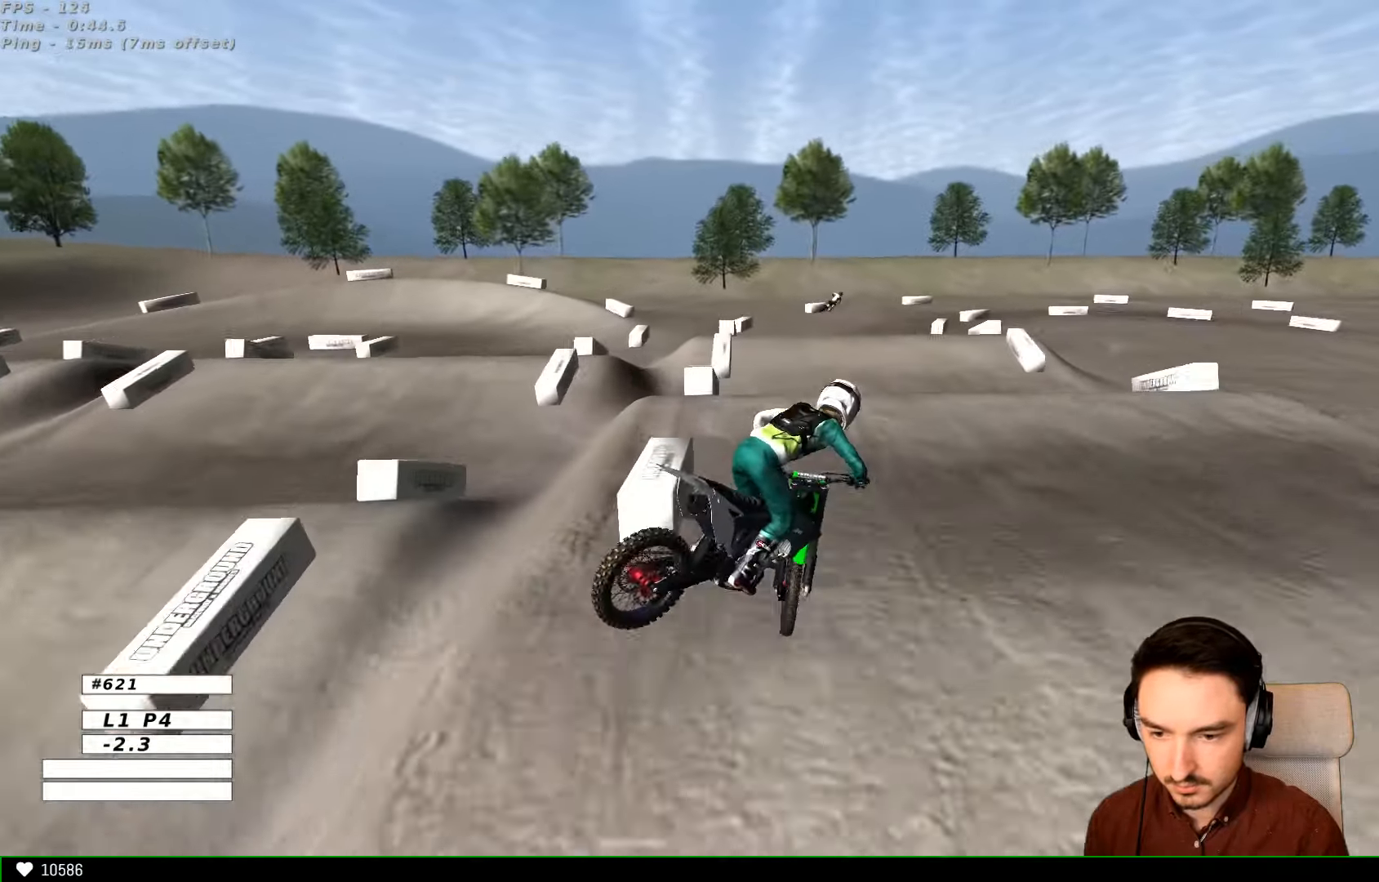
{"buttons": [], "left_stick": "down", "right_stick": "center", "events": [[200, "left_stick", "center"], [300, "left_stick", "left"], [433, "left_stick", "down"]]}
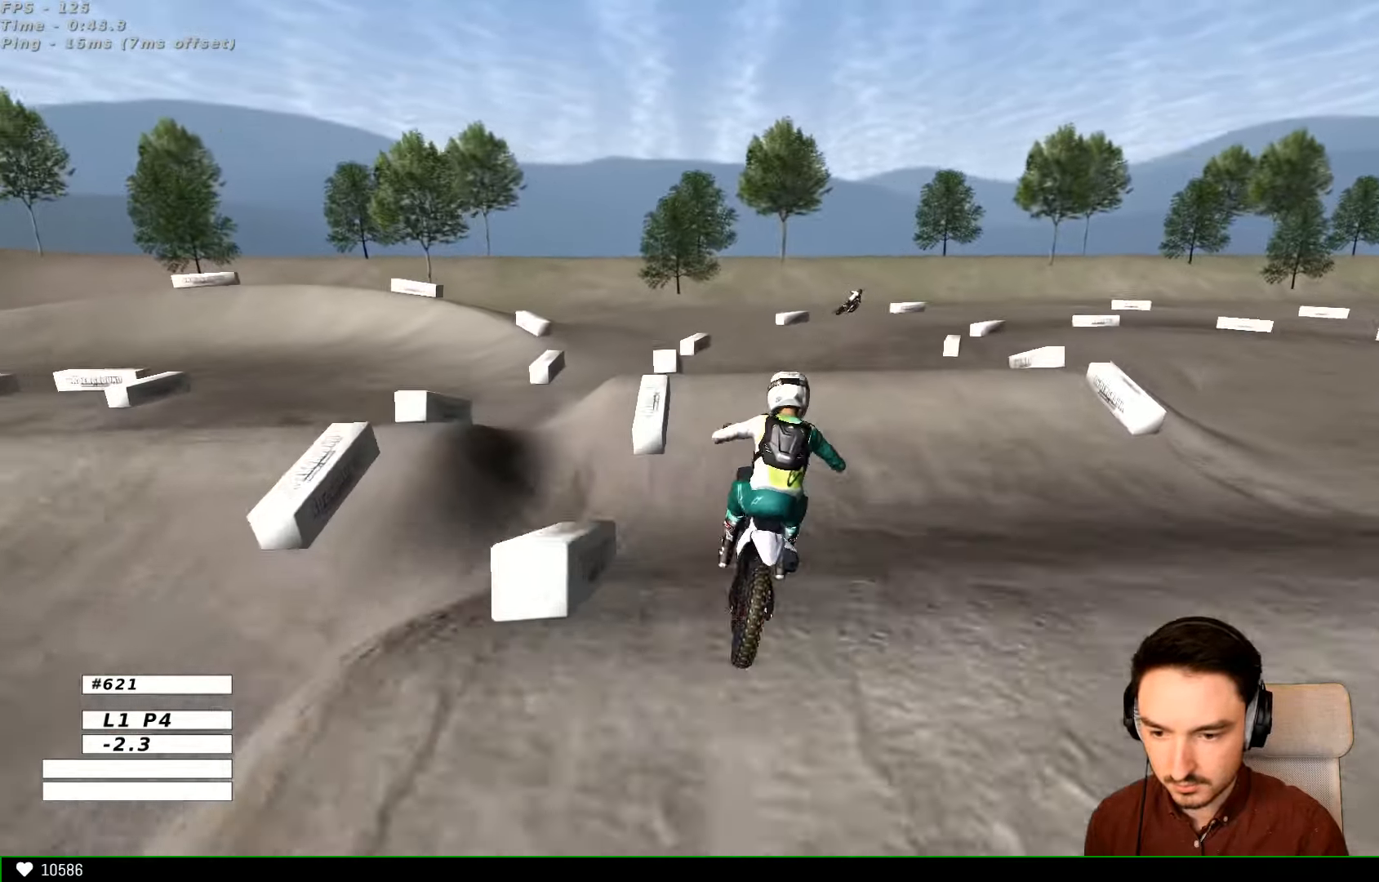
{"buttons": [], "left_stick": "center", "right_stick": "center", "events": [[67, "R2", "down"], [133, "R2", "up"], [133, "left_stick", "down-left"], [333, "left_stick", "center"]]}
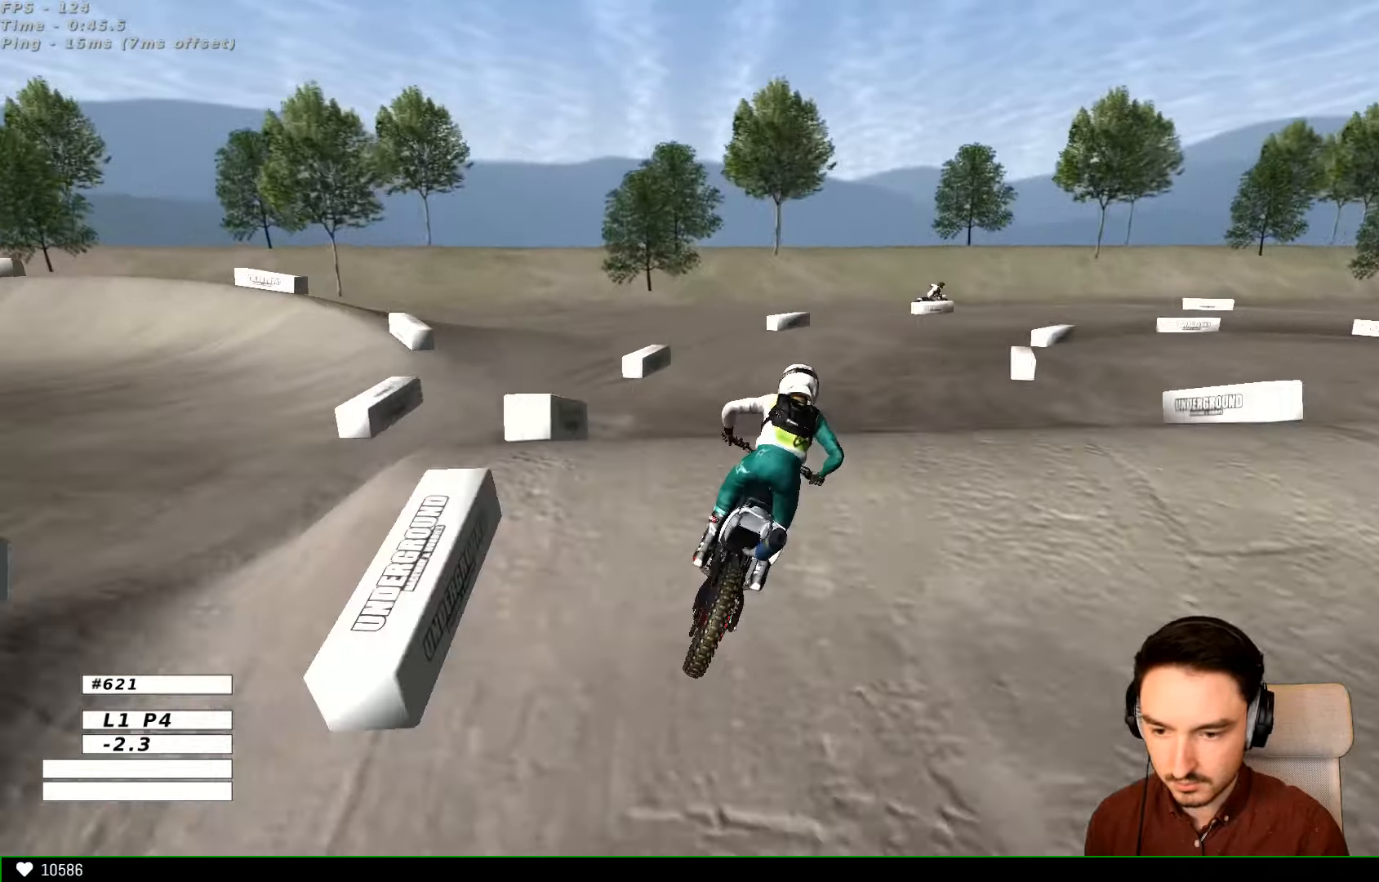
{"buttons": ["R2"], "left_stick": "down-right", "right_stick": "center", "events": [[200, "left_stick", "down"], [233, "R2", "down"], [500, "left_stick", "down-right"]]}
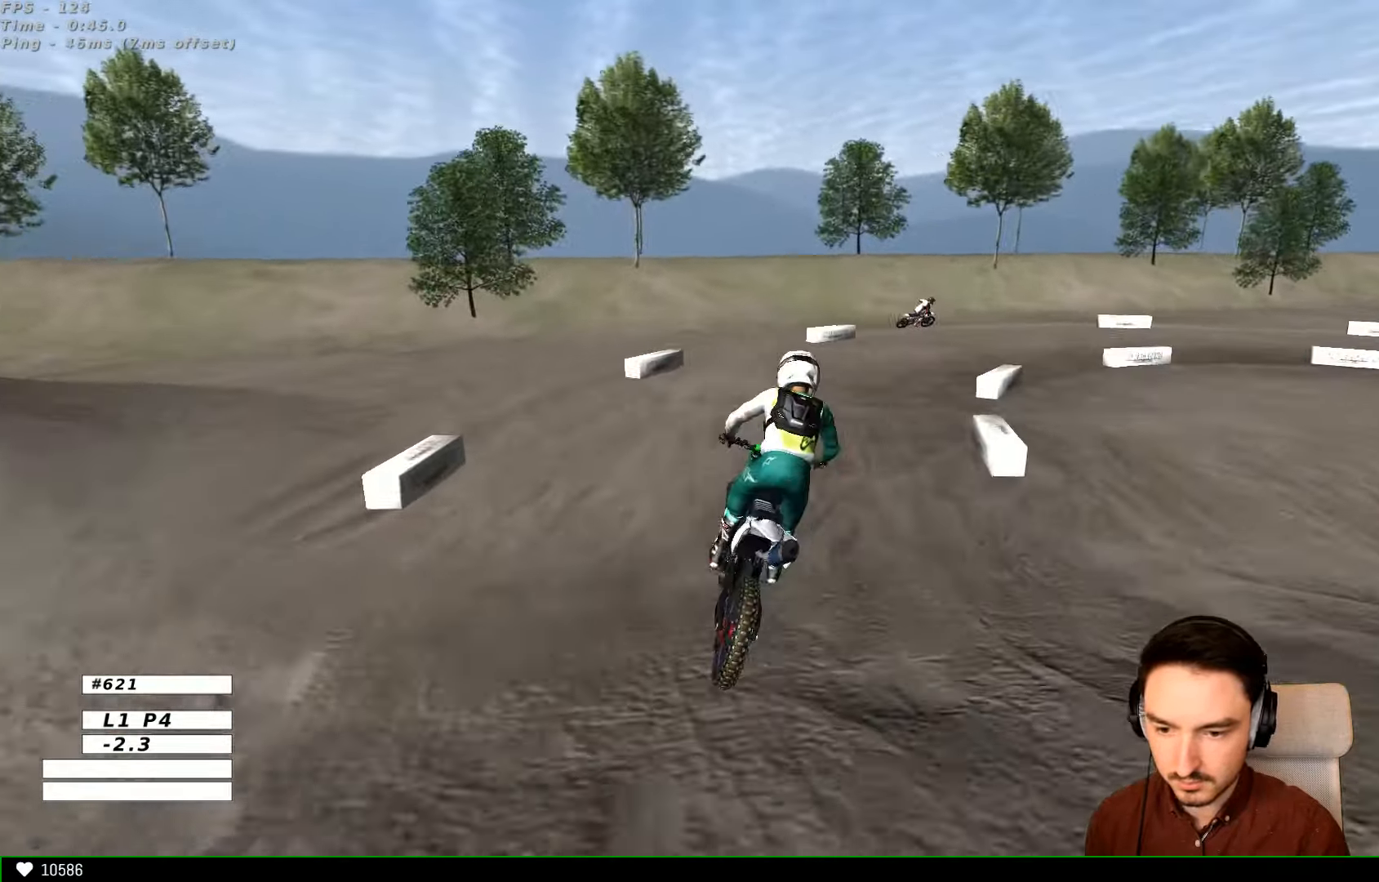
{"buttons": [], "left_stick": "right", "right_stick": "center", "events": [[133, "R2", "up"], [133, "left_stick", "center"], [200, "X", "down"], [300, "X", "up"], [500, "left_stick", "right"]]}
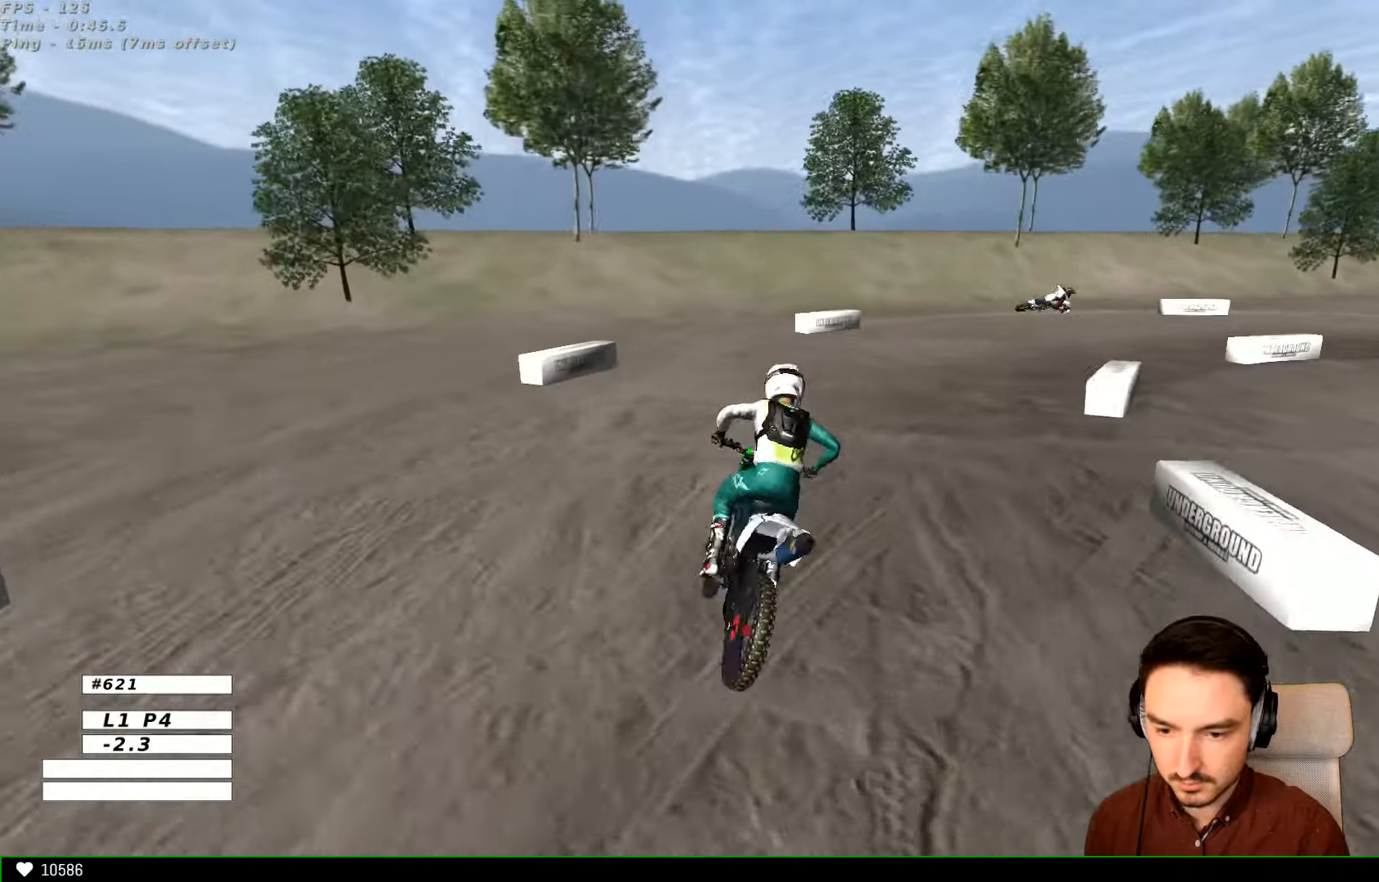
{"buttons": [], "left_stick": "center", "right_stick": "center", "events": [[33, "X", "down"], [167, "X", "up"], [200, "left_stick", "center"], [267, "R1", "down"], [366, "R1", "up"], [400, "R2", "down"], [433, "R2", "up"]]}
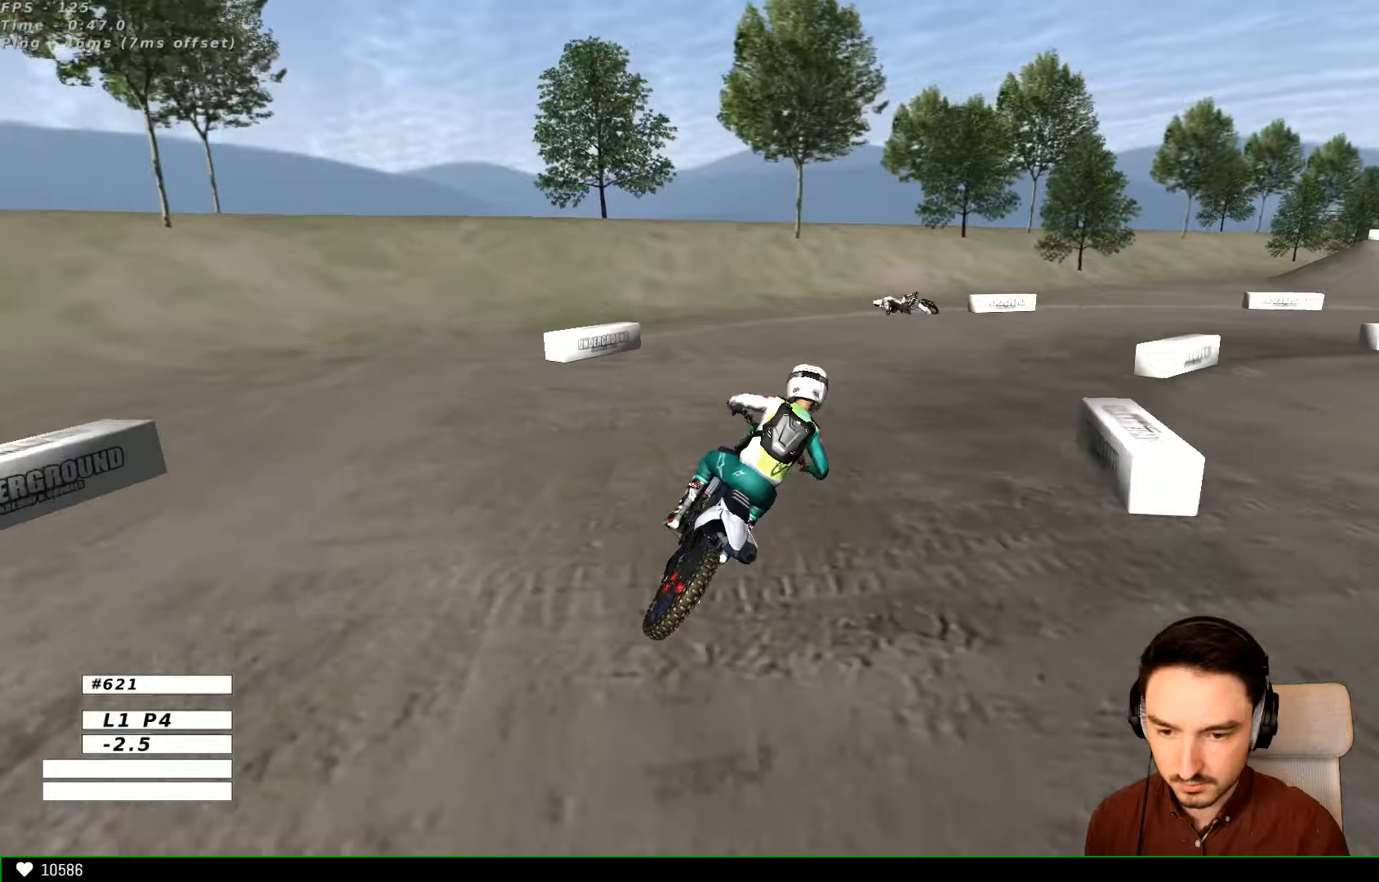
{"buttons": [], "left_stick": "center", "right_stick": "center", "events": [[266, "R1", "down"], [433, "R1", "up"]]}
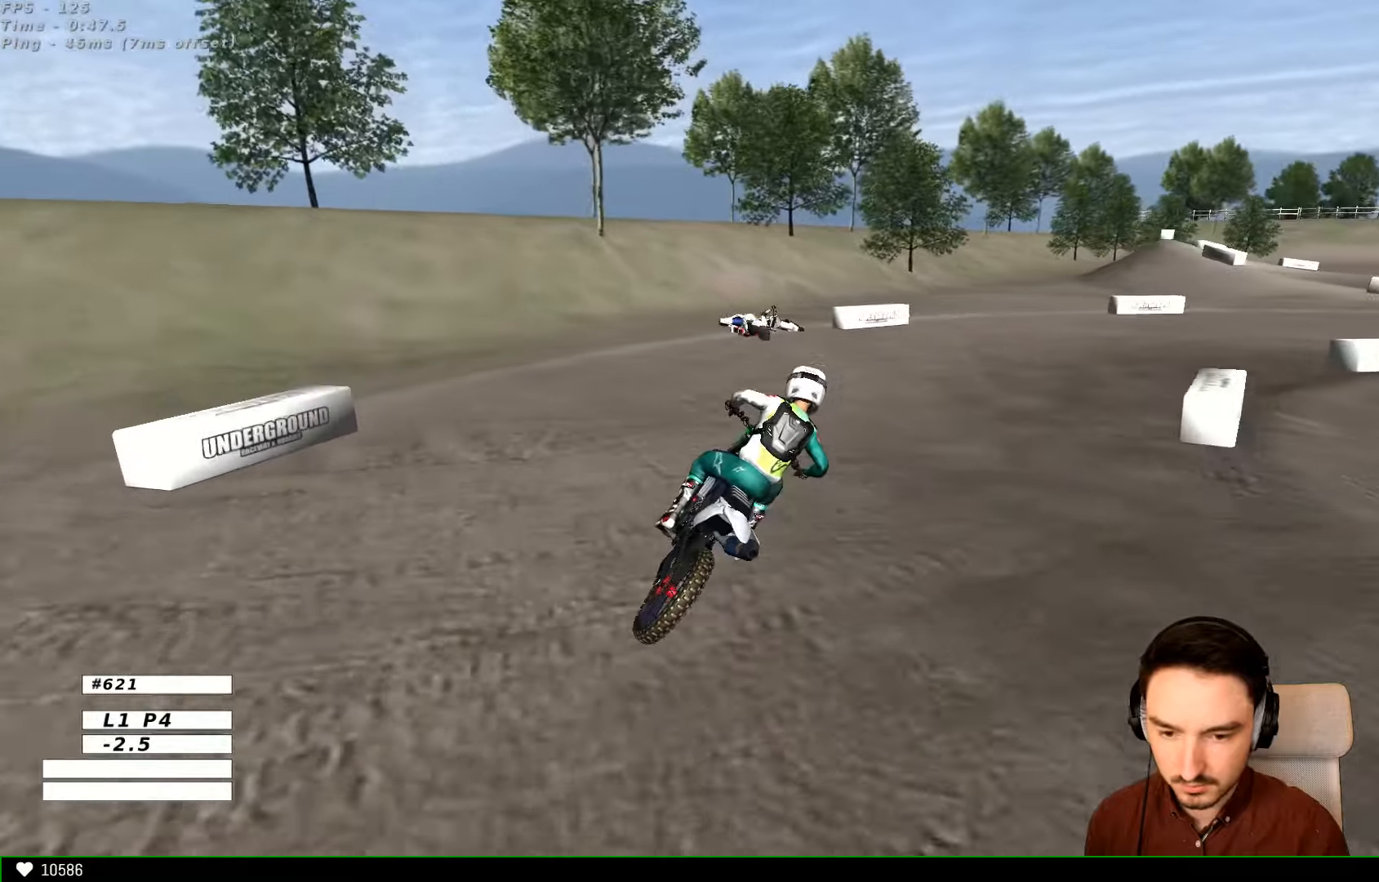
{"buttons": [], "left_stick": "center", "right_stick": "center", "events": []}
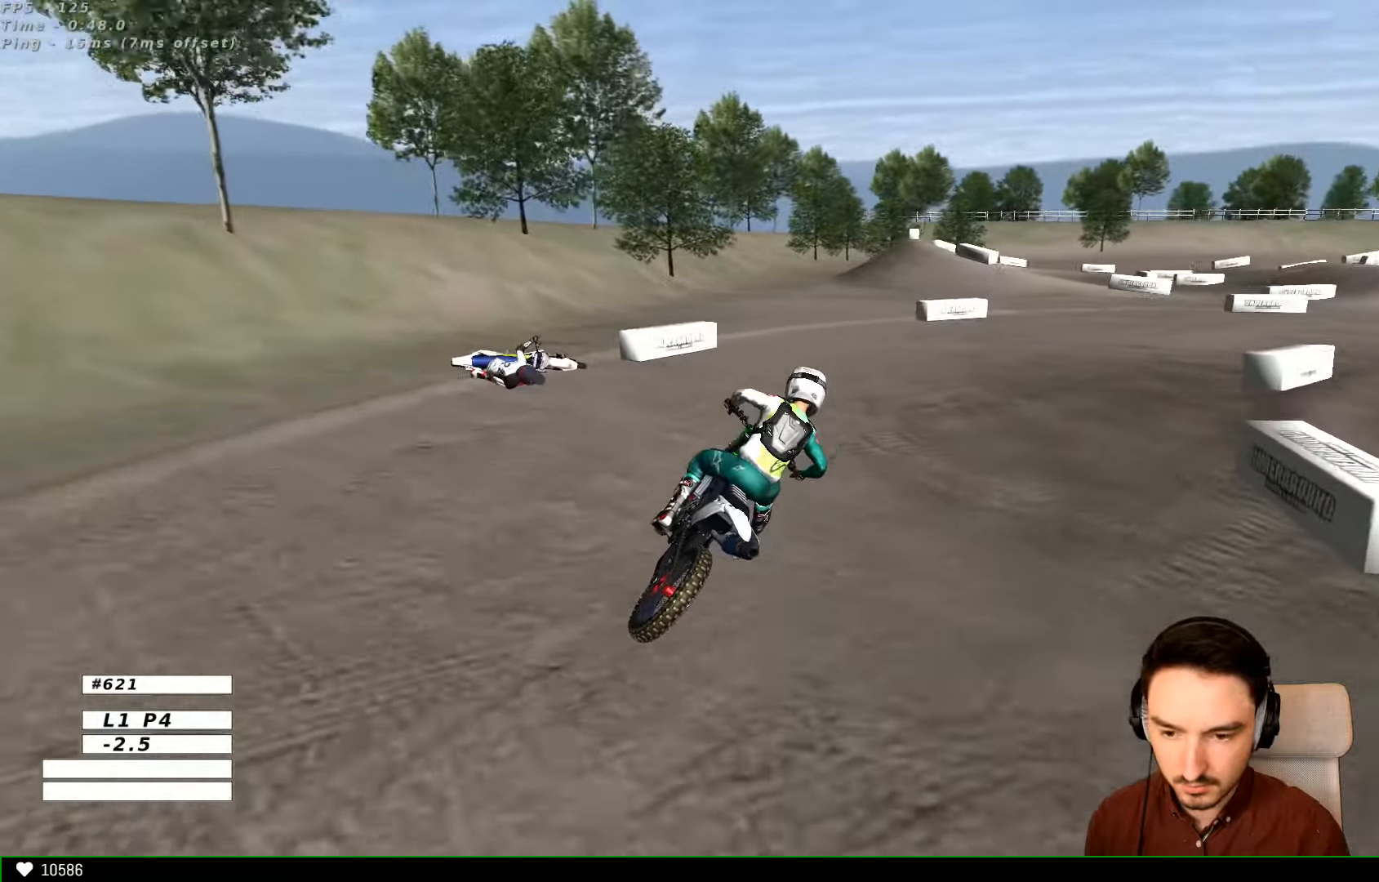
{"buttons": ["R2"], "left_stick": "center", "right_stick": "center", "events": [[300, "R2", "down"]]}
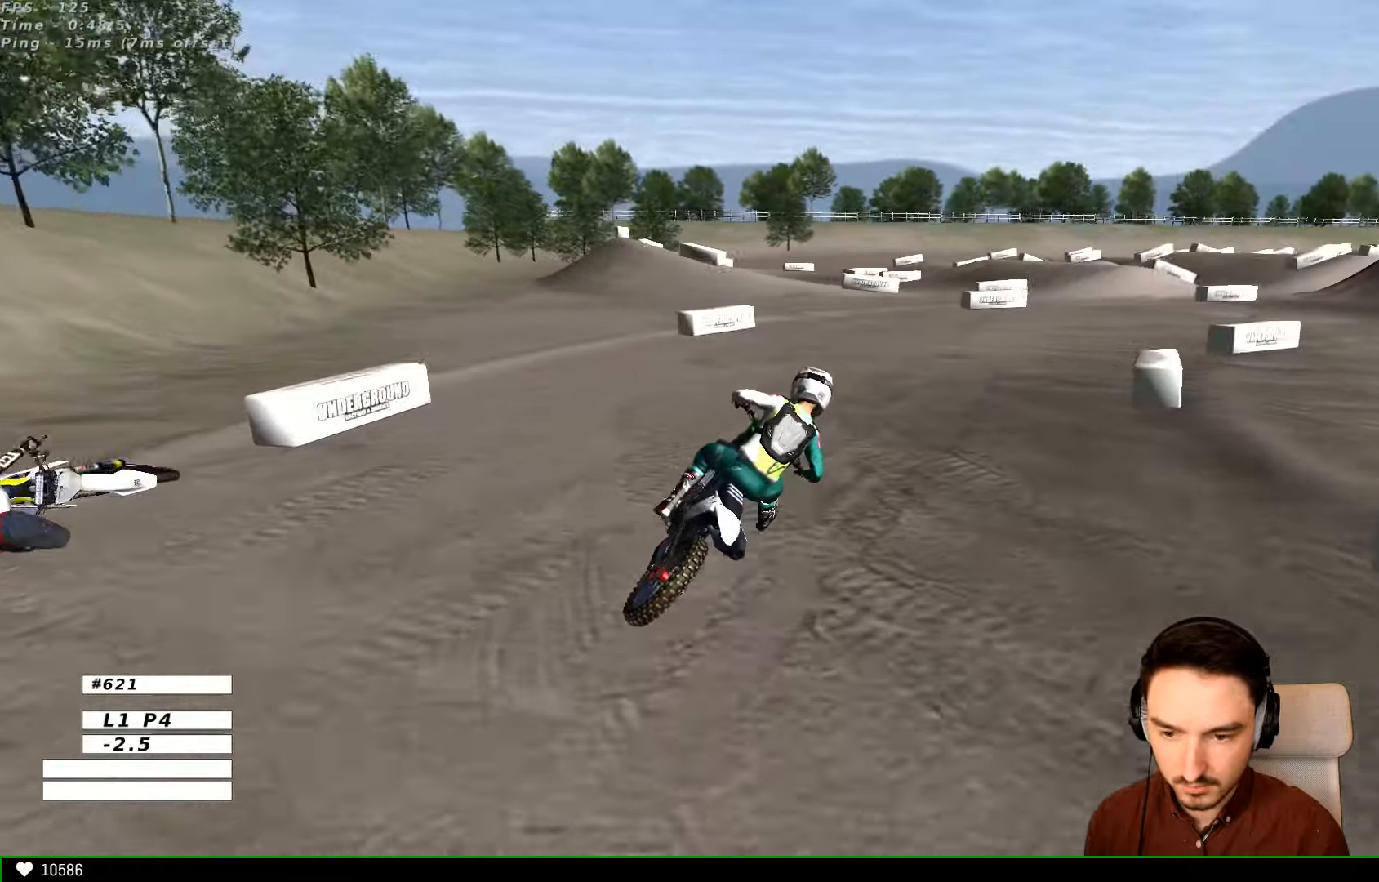
{"buttons": ["R2"], "left_stick": "center", "right_stick": "center", "events": [[100, "left_stick", "right"], [300, "left_stick", "center"]]}
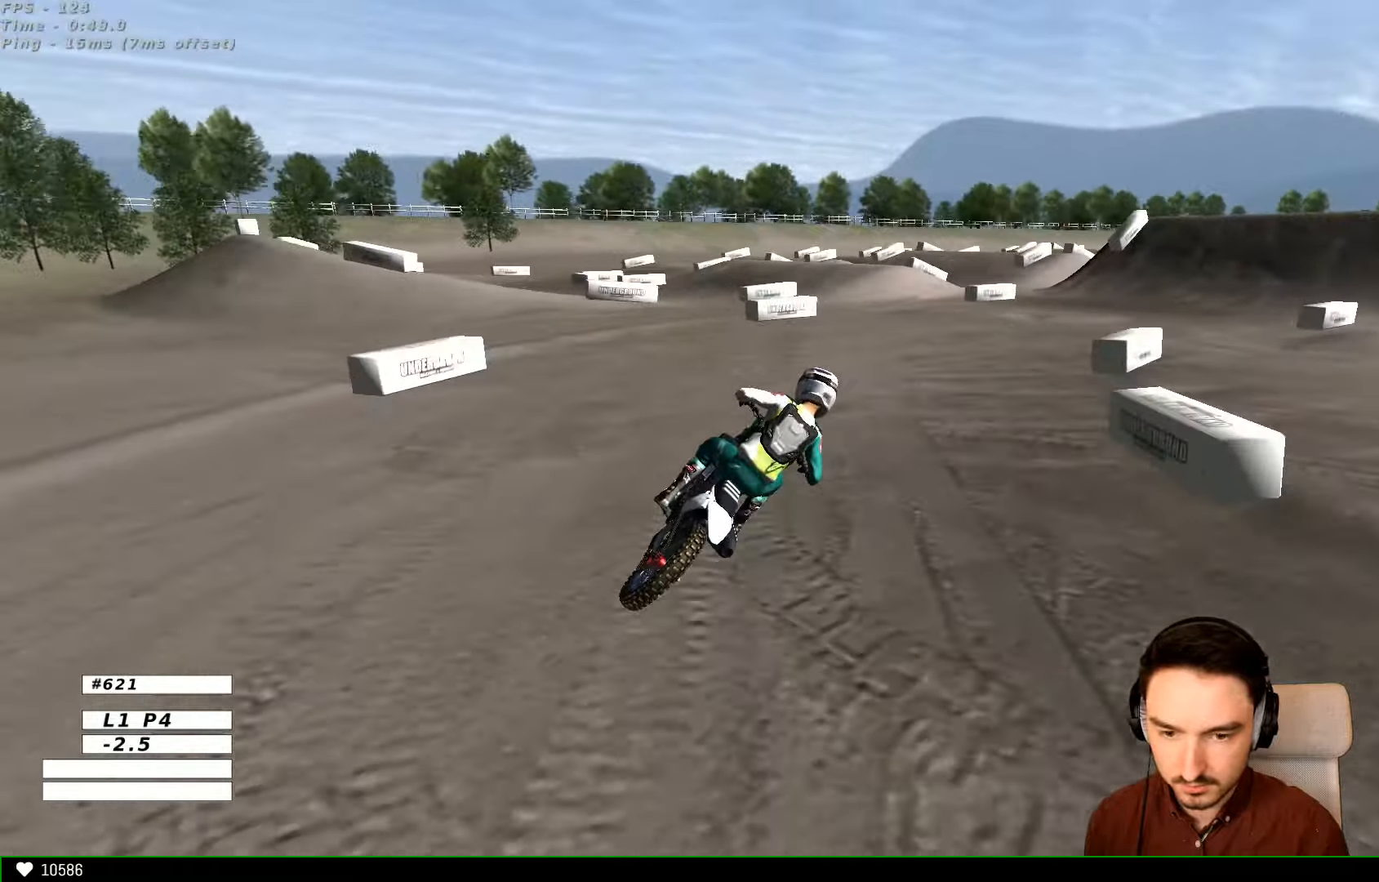
{"buttons": ["B", "R2"], "left_stick": "center", "right_stick": "center", "events": [[433, "B", "down"]]}
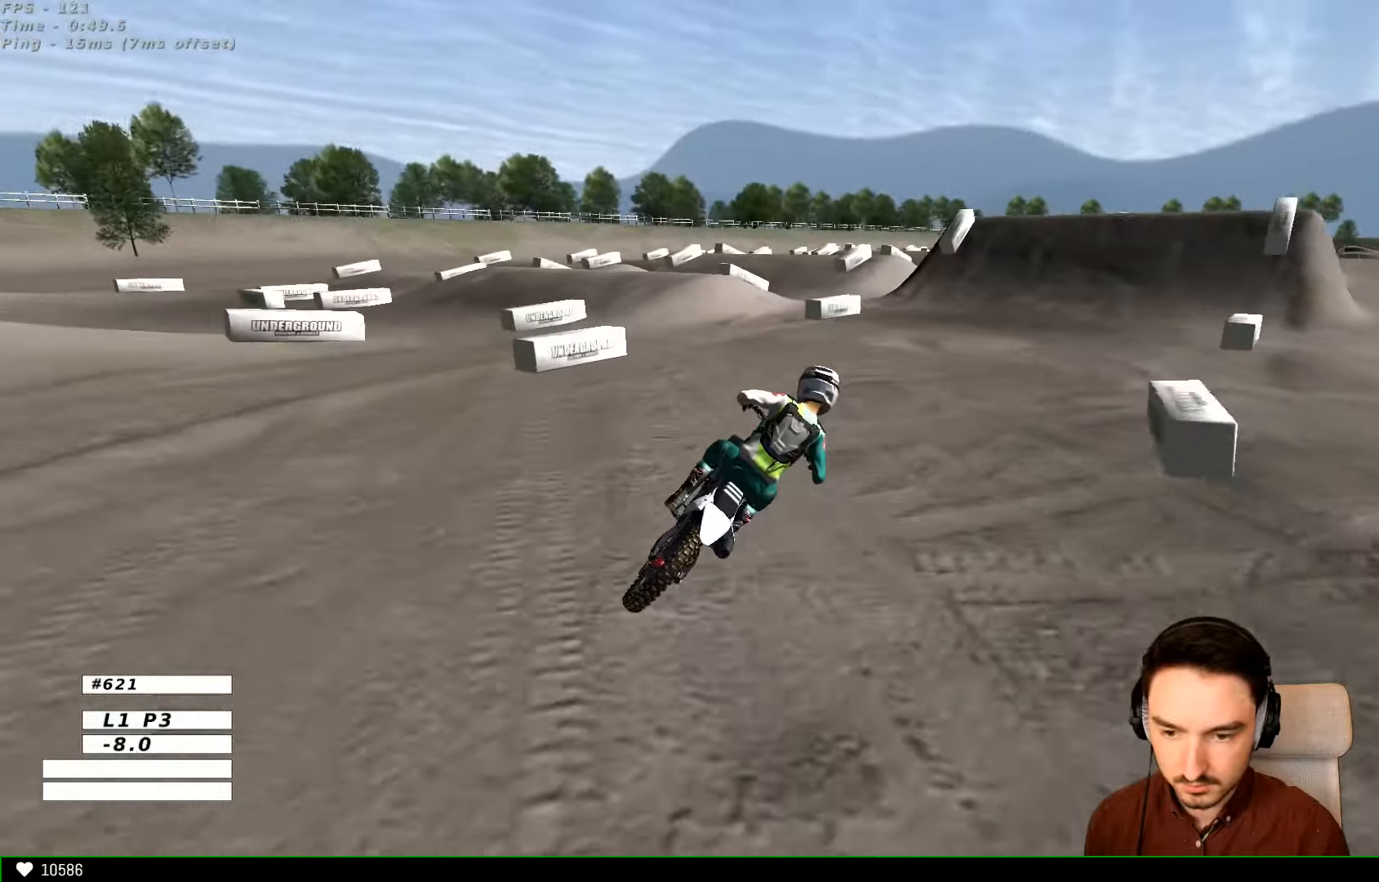
{"buttons": ["R2"], "left_stick": "center", "right_stick": "center", "events": [[66, "B", "up"], [400, "left_stick", "left"], [500, "left_stick", "center"]]}
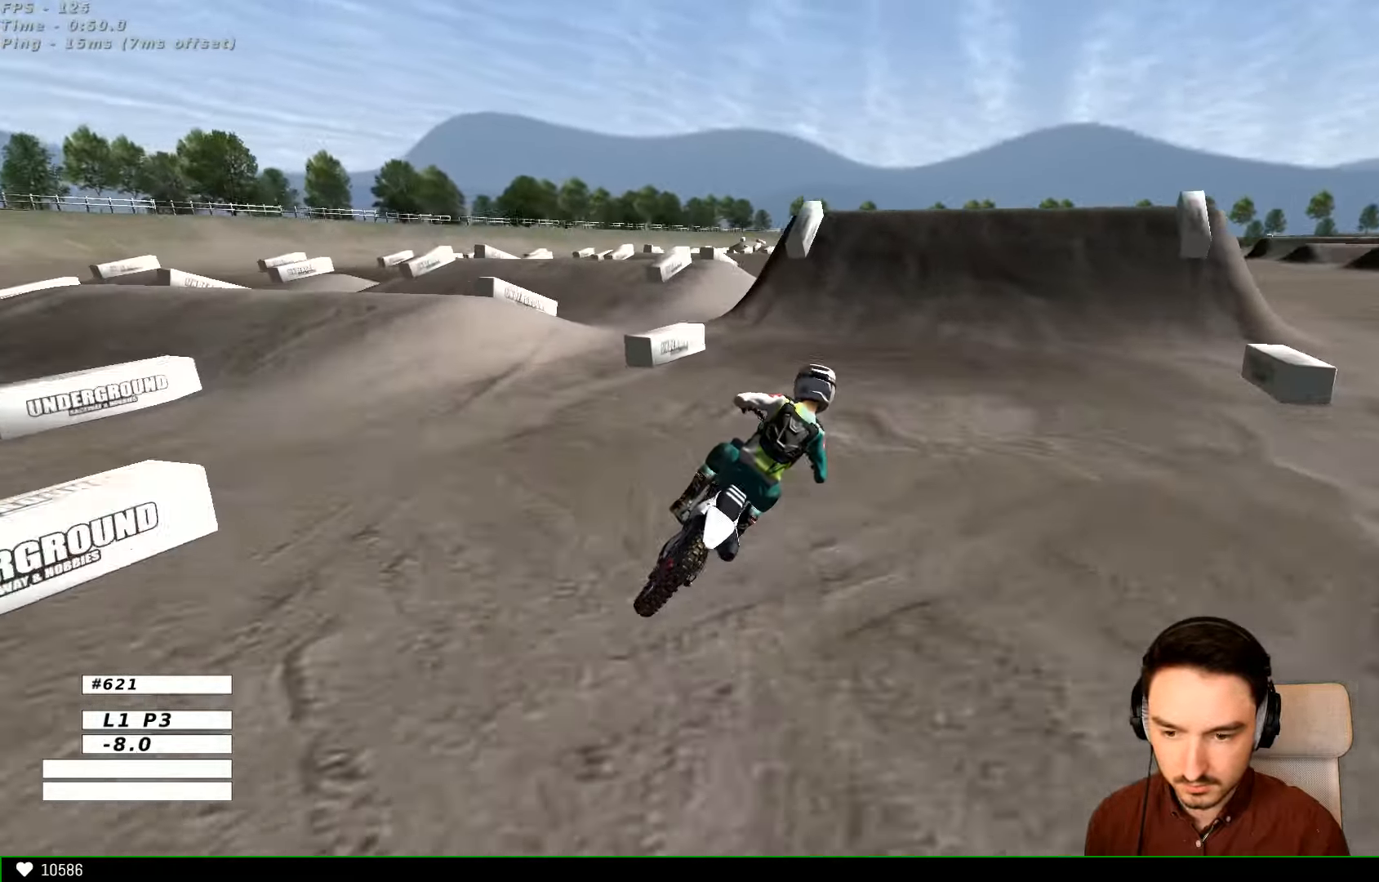
{"buttons": ["R2"], "left_stick": "center", "right_stick": "center"}
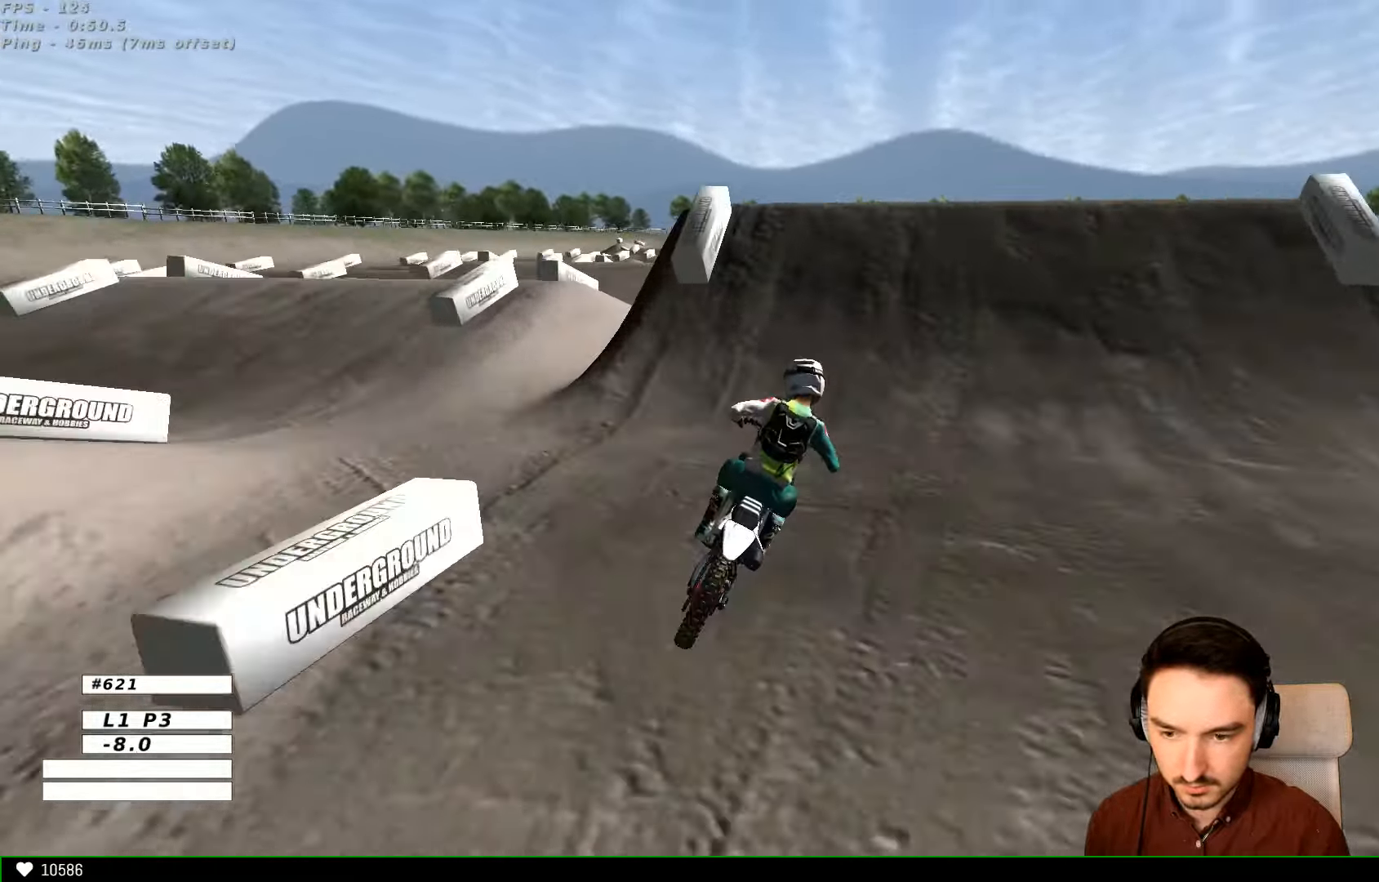
{"buttons": ["R2"], "left_stick": "right", "right_stick": "center", "events": [[100, "left_stick", "left"], [266, "left_stick", "center"], [300, "R2", "up"], [366, "left_stick", "right"], [400, "R2", "down"]]}
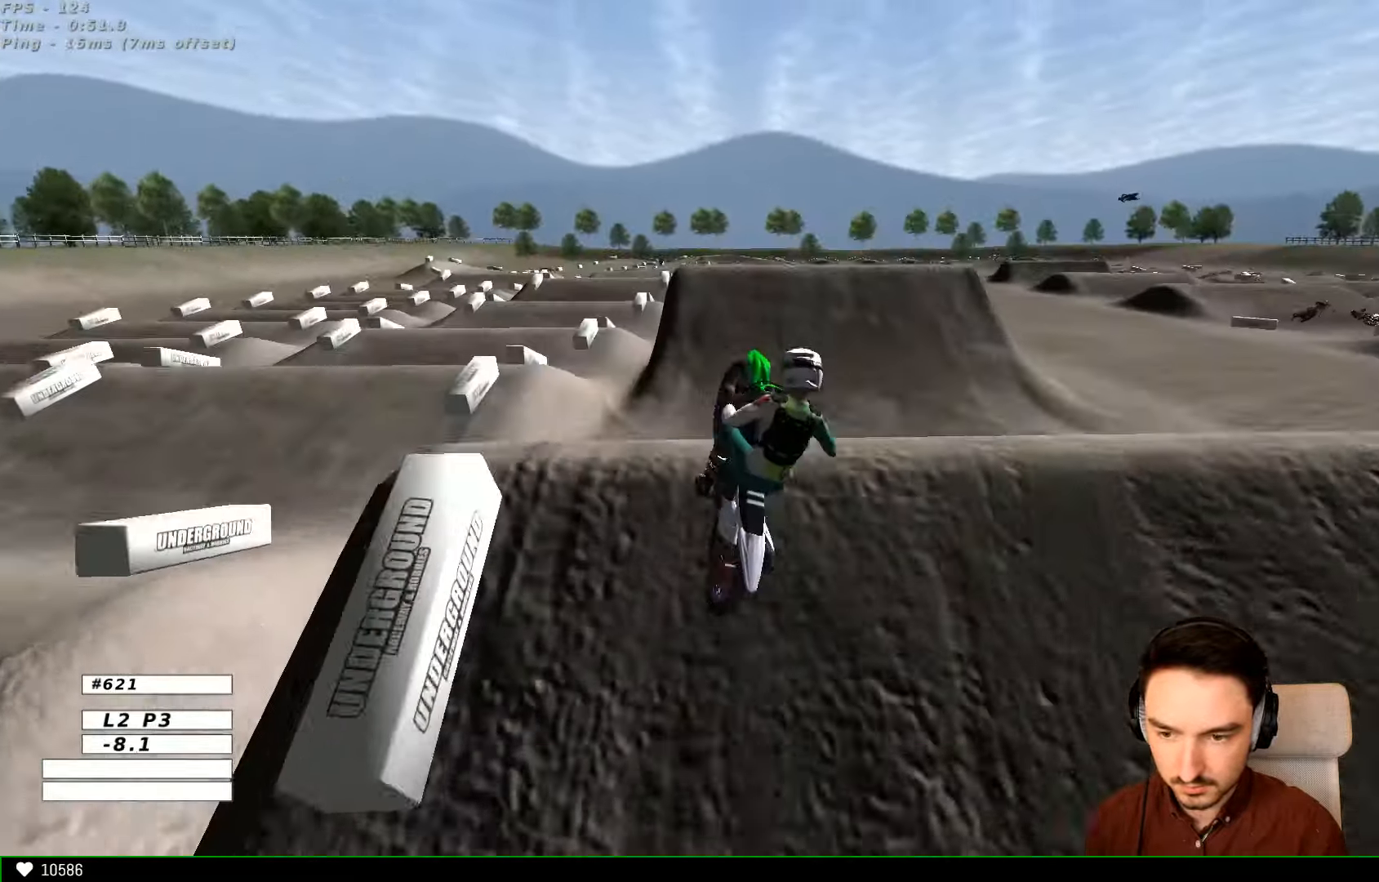
{"buttons": [], "left_stick": "center", "right_stick": "center", "events": [[200, "R2", "up"], [200, "left_stick", "center"]]}
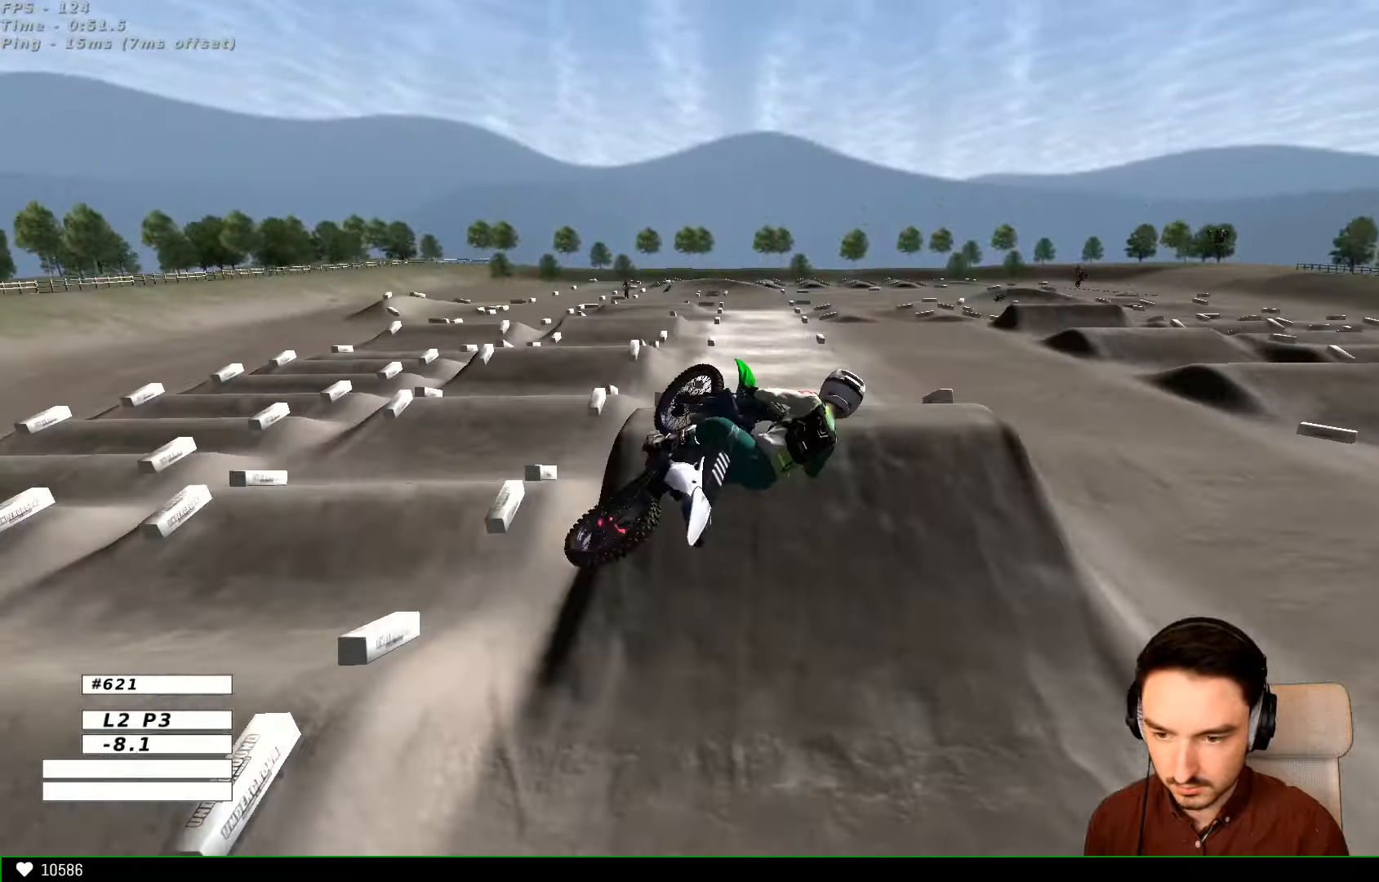
{"buttons": [], "left_stick": "center", "right_stick": "center", "events": []}
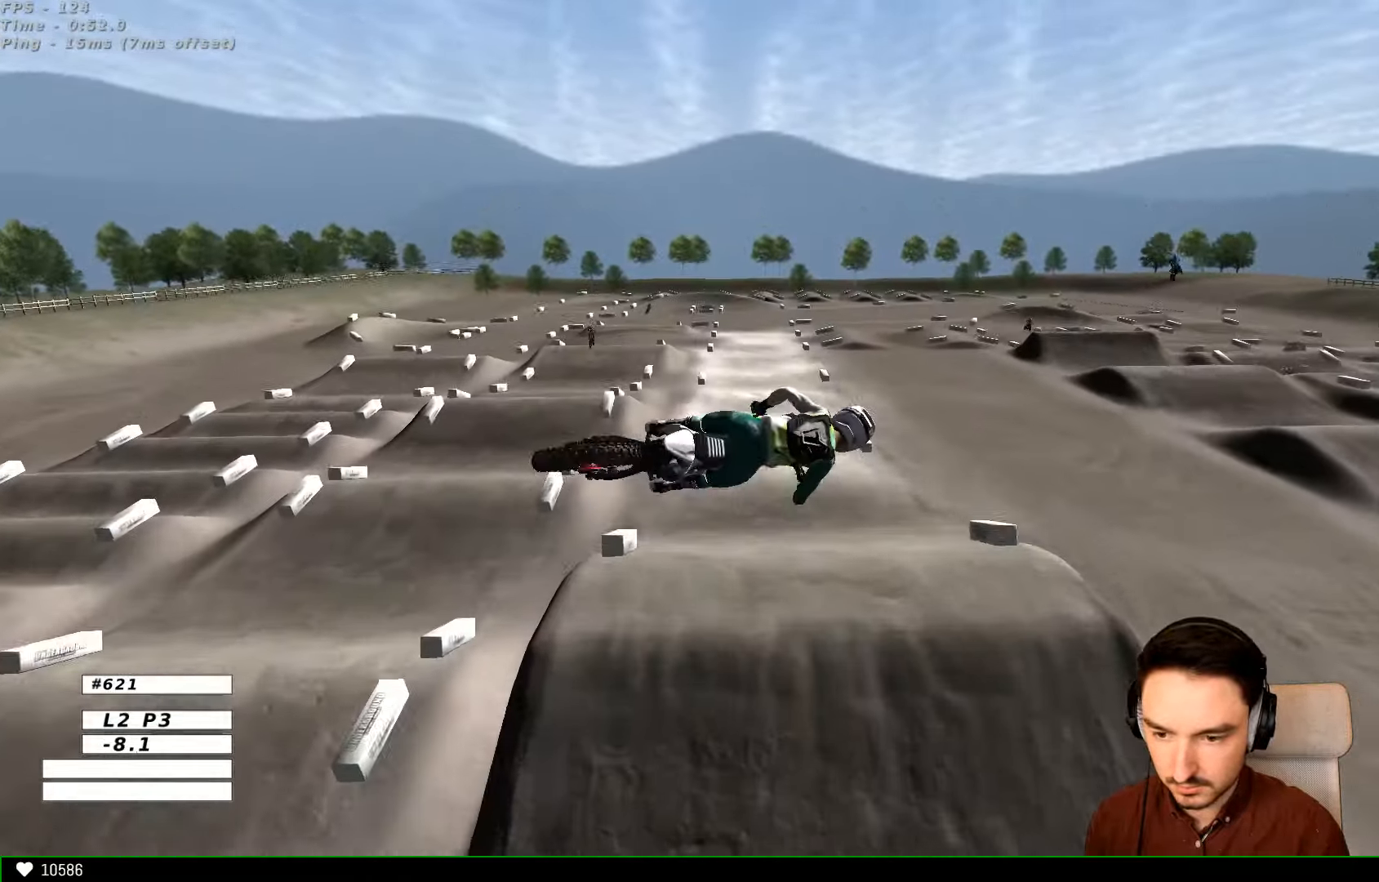
{"buttons": ["R2"], "left_stick": "center", "right_stick": "center", "events": [[167, "R2", "down"], [167, "left_stick", "left"], [500, "left_stick", "center"]]}
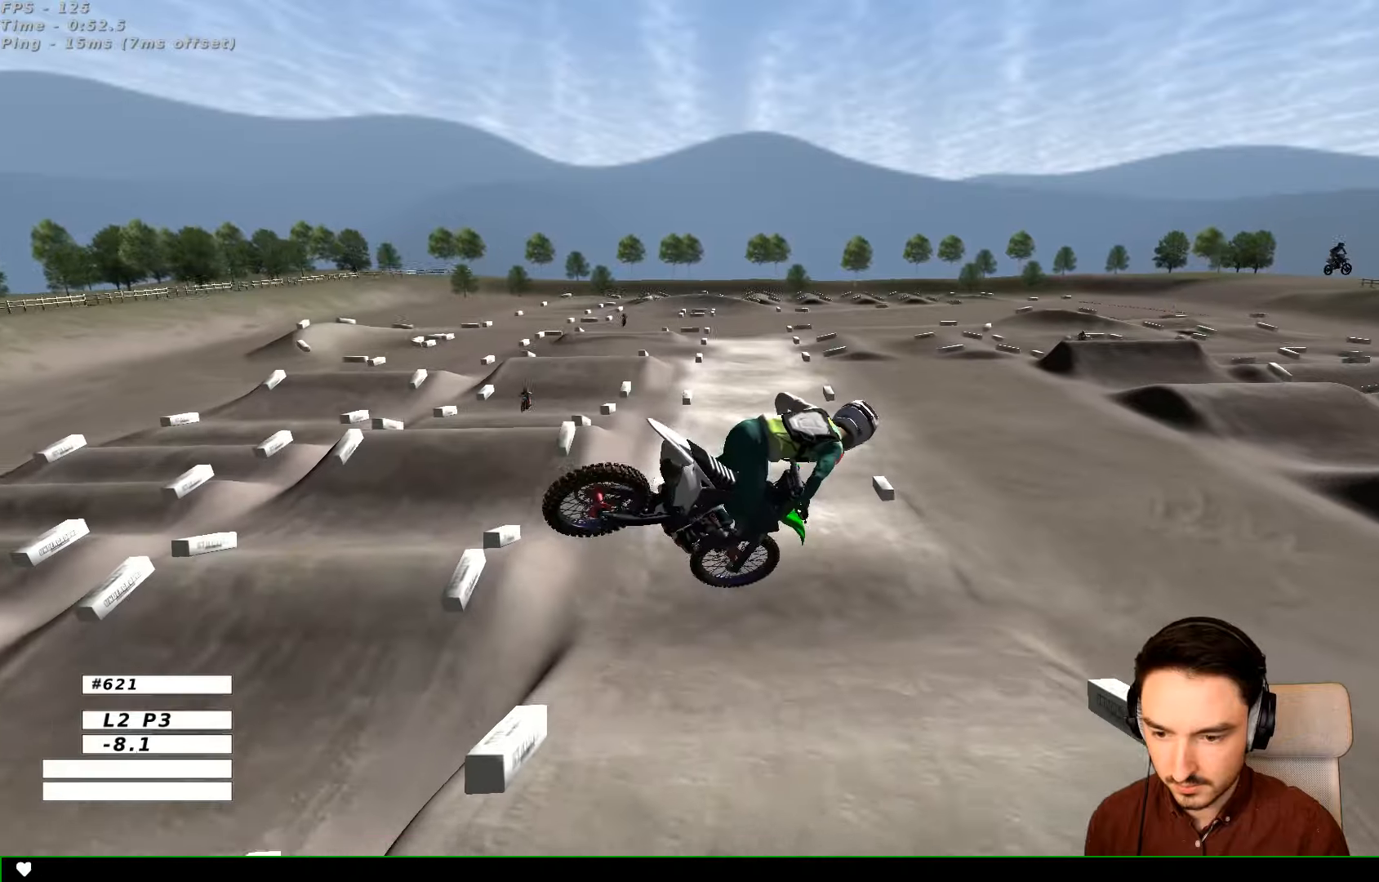
{"buttons": ["A"], "left_stick": "center", "right_stick": "center", "events": [[100, "left_stick", "right"], [267, "R2", "up"], [400, "left_stick", "center"], [500, "A", "down"]]}
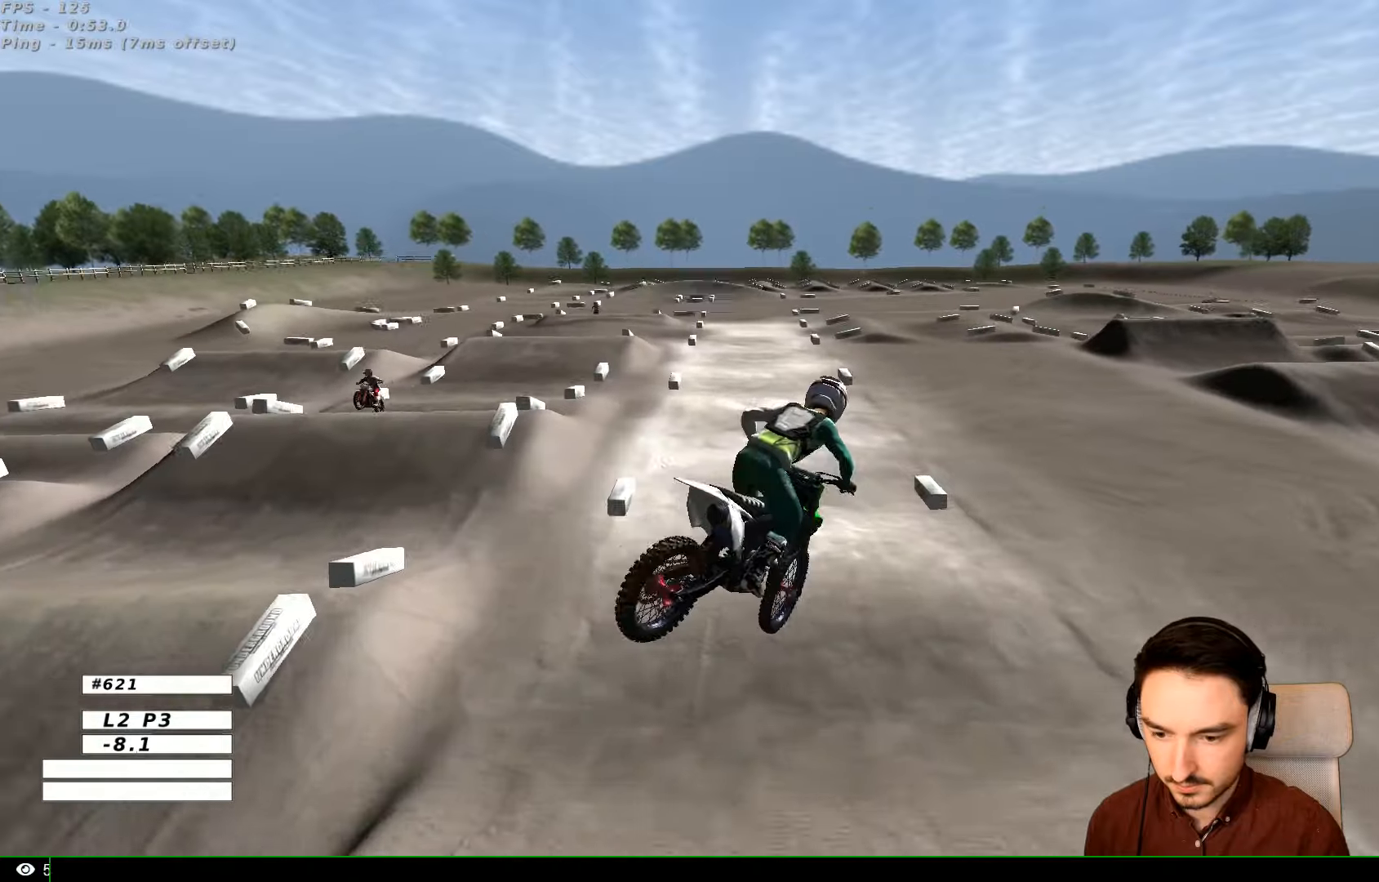
{"buttons": ["R2"], "left_stick": "center", "right_stick": "center", "events": [[100, "A", "up"], [500, "R2", "down"]]}
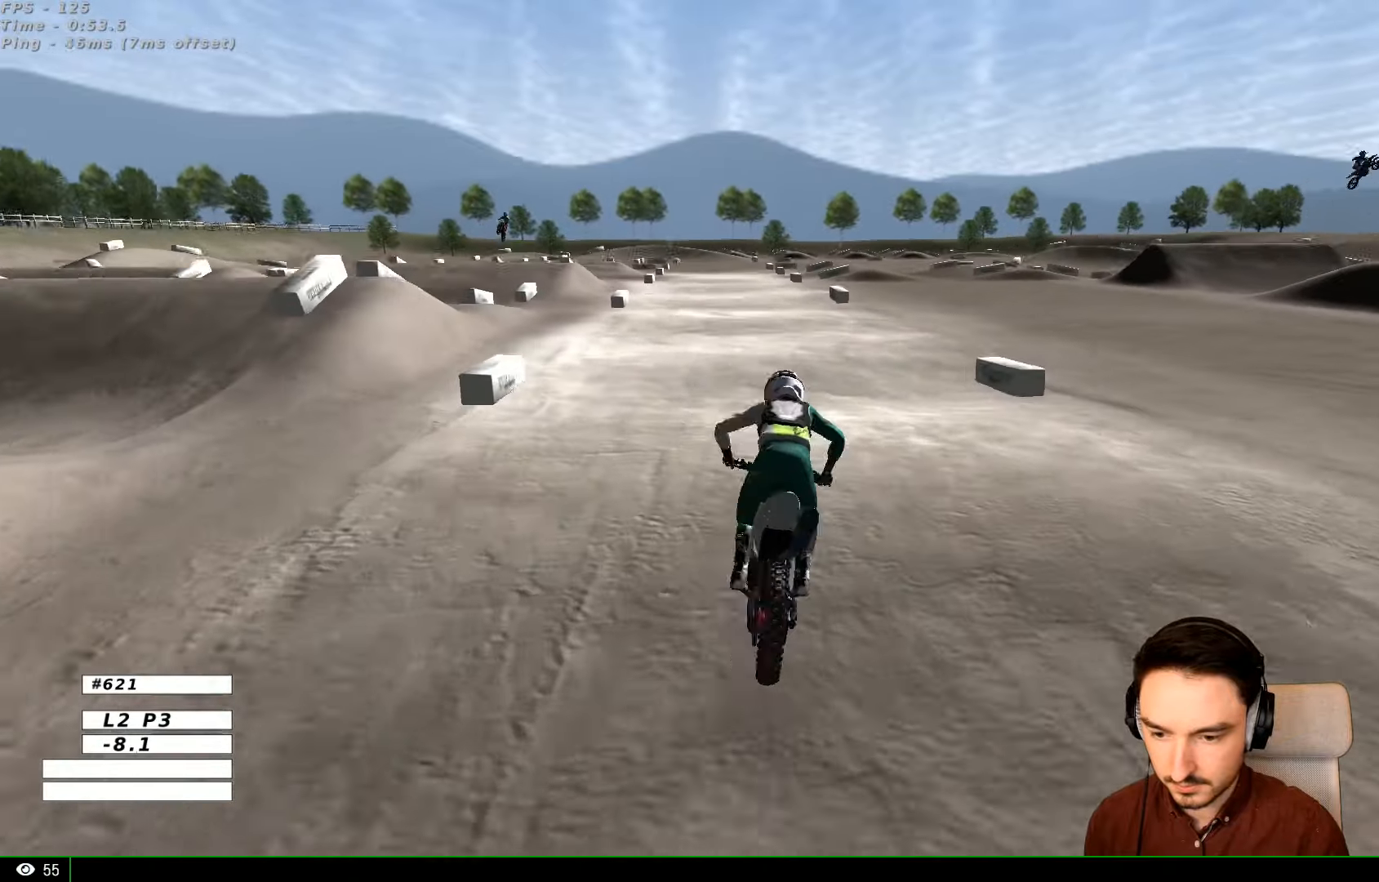
{"buttons": [], "left_stick": "center", "right_stick": "center", "events": [[500, "R2", "up"]]}
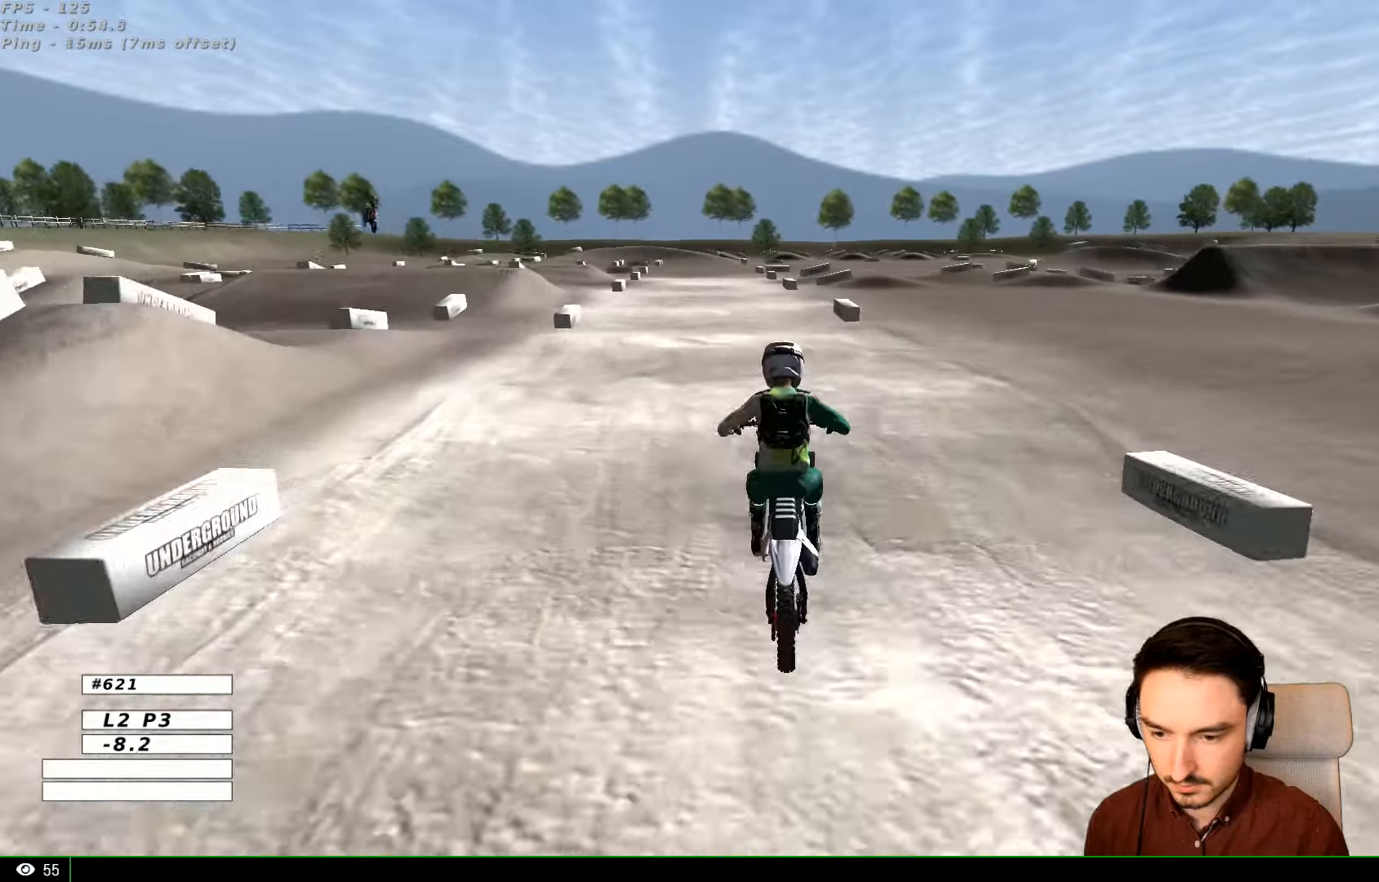
{"buttons": ["R2"], "left_stick": "down", "right_stick": "center", "events": [[267, "R2", "down"], [400, "left_stick", "down"]]}
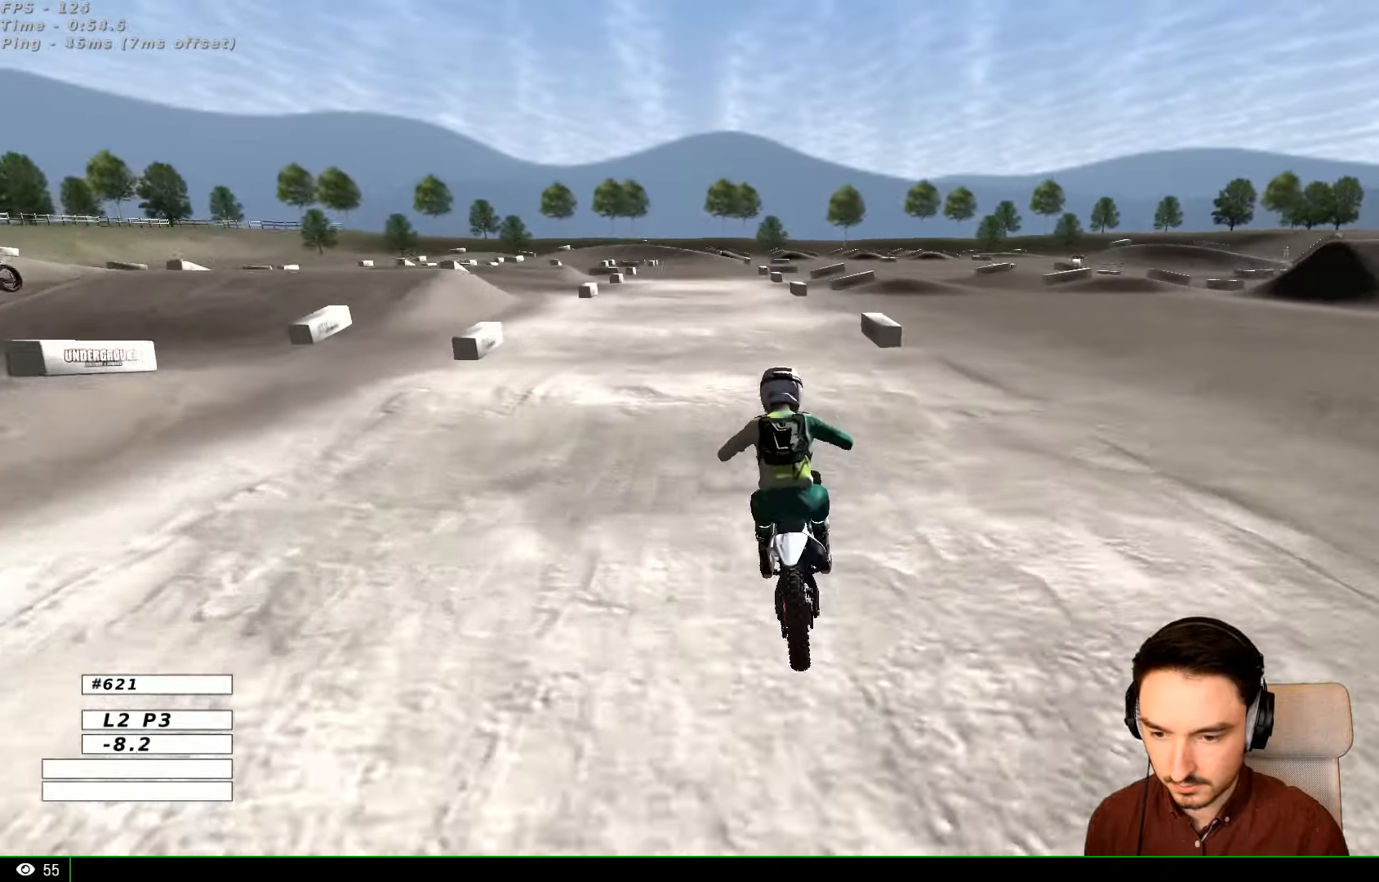
{"buttons": ["R2"], "left_stick": "down", "right_stick": "center", "events": [[100, "left_stick", "center"], [400, "left_stick", "down"]]}
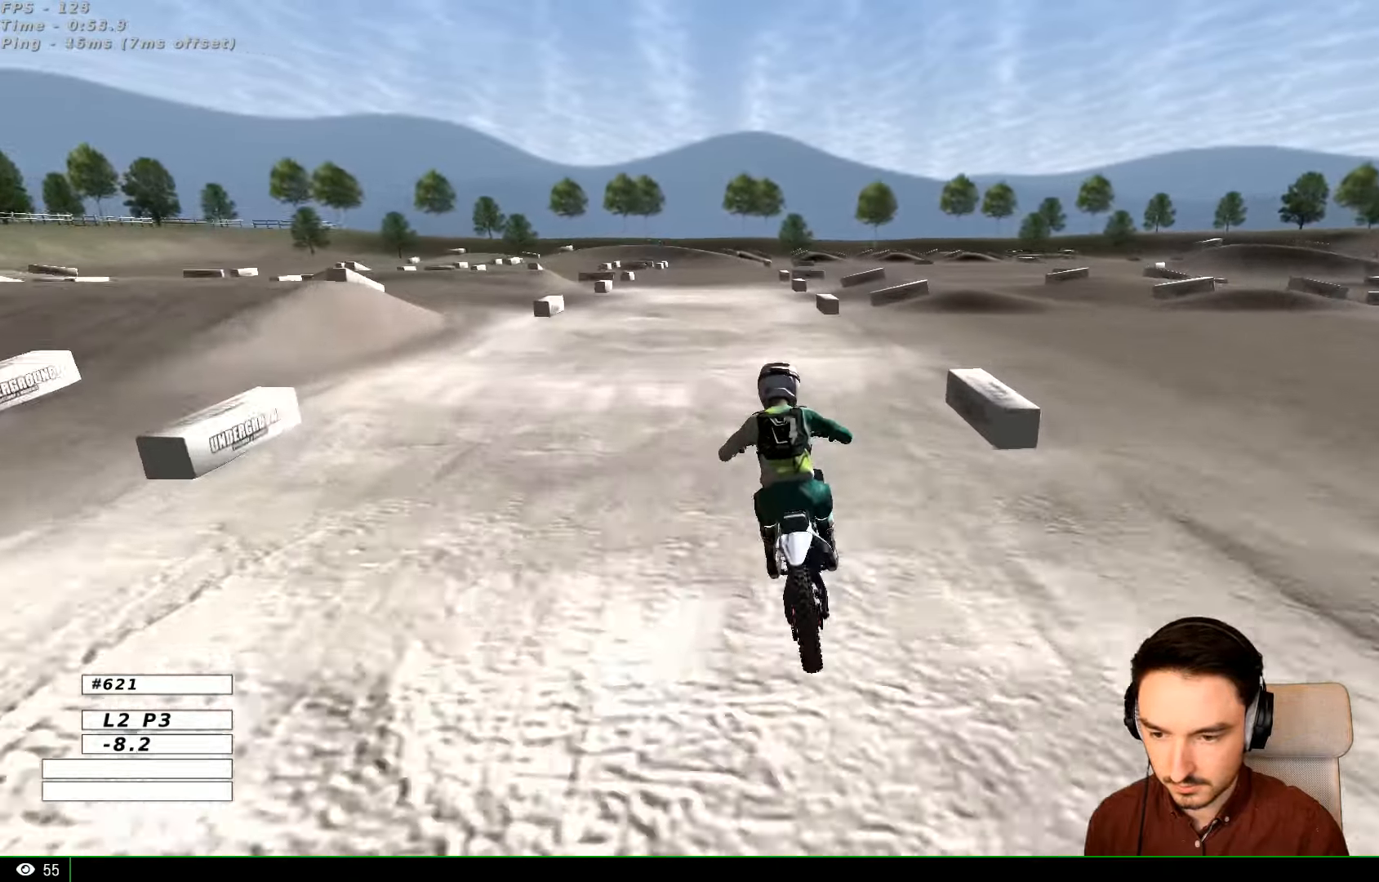
{"buttons": ["R2"], "left_stick": "down", "right_stick": "center", "events": [[134, "left_stick", "center"], [400, "left_stick", "down"]]}
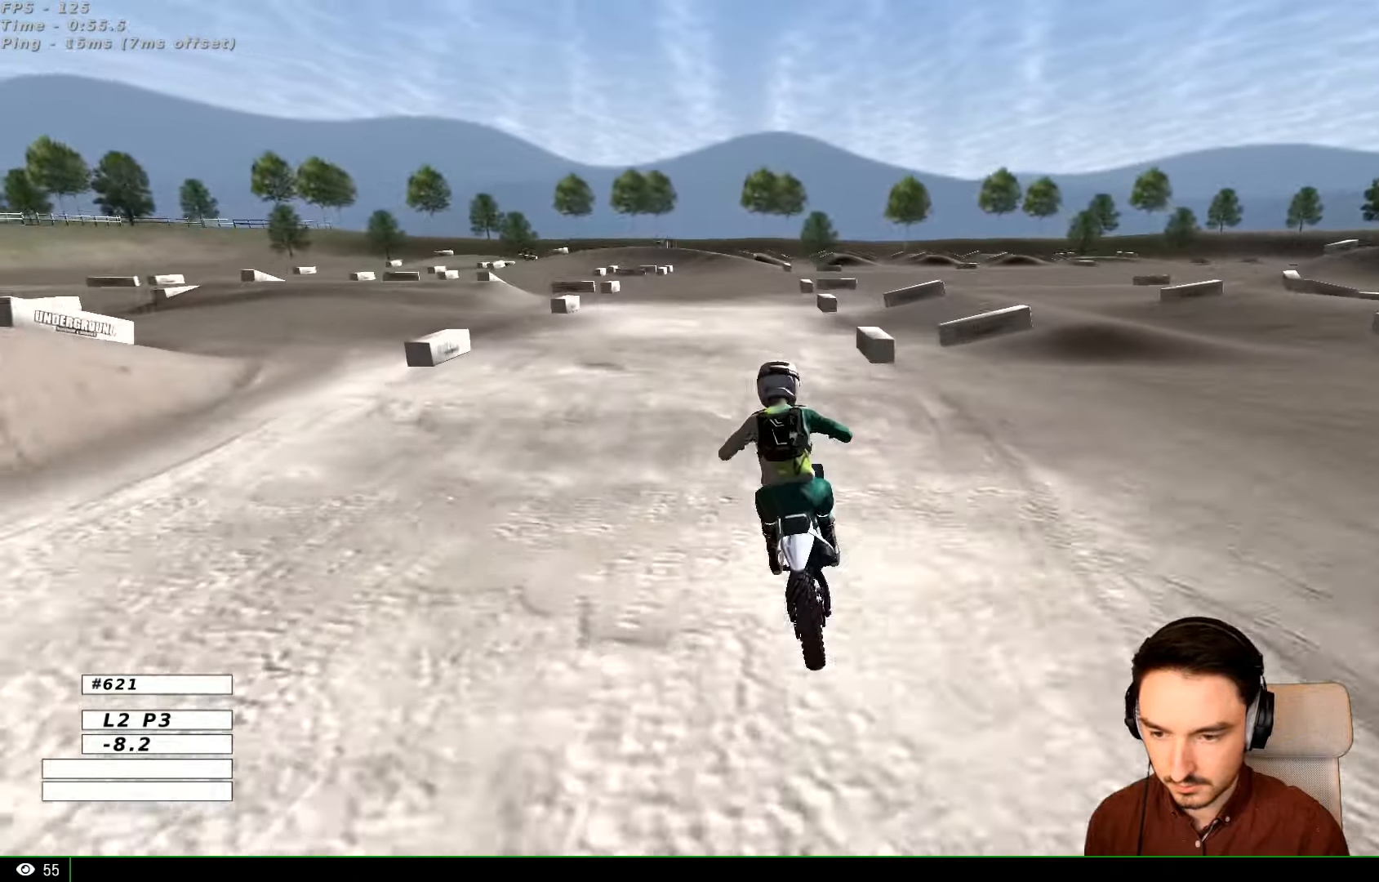
{"buttons": ["R2"], "left_stick": "down", "right_stick": "center", "events": [[100, "left_stick", "center"], [334, "left_stick", "down"]]}